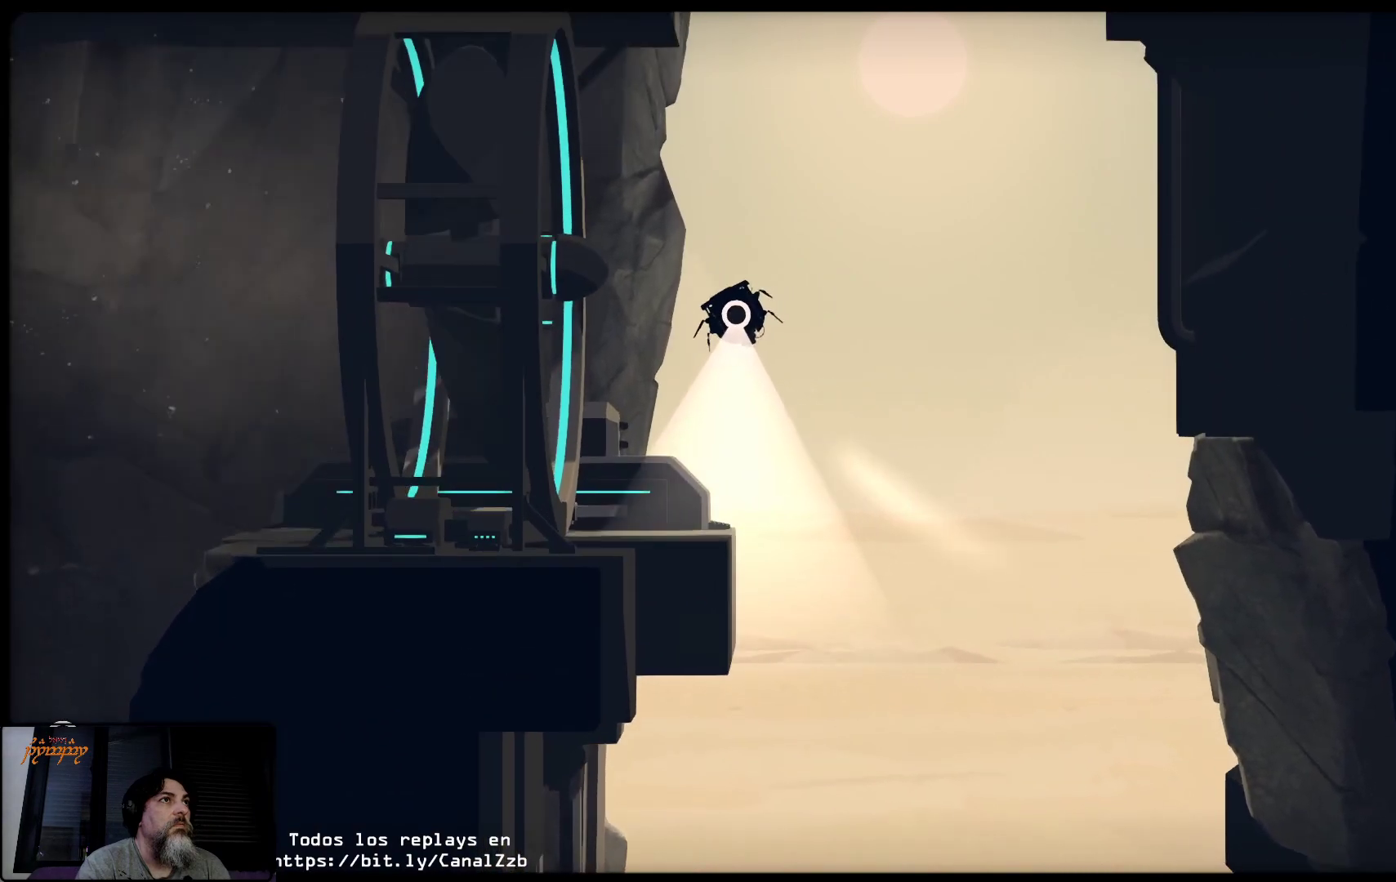
Gameplay with a controller (Xbox layout); each line is a JSON object with the inputs held at the frame after it. "events" lists button and stick changes between this image and that frame as [ms after this image, input, new state], when the widget could be followed in between.
{"buttons": [], "left_stick": "left", "right_stick": "center", "events": []}
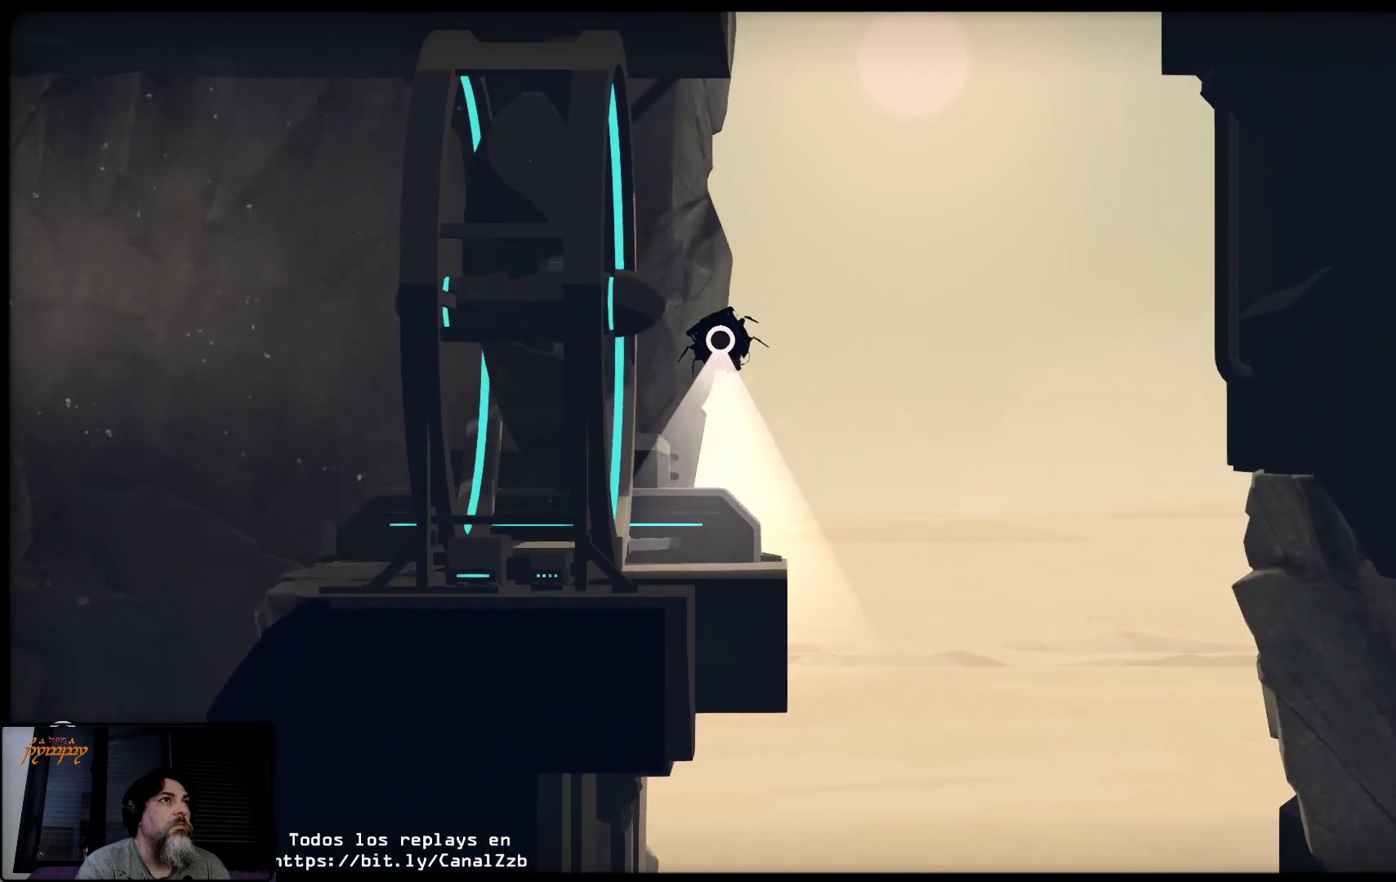
{"buttons": ["R2"], "left_stick": "left", "right_stick": "center", "events": [[383, "R2", "down"]]}
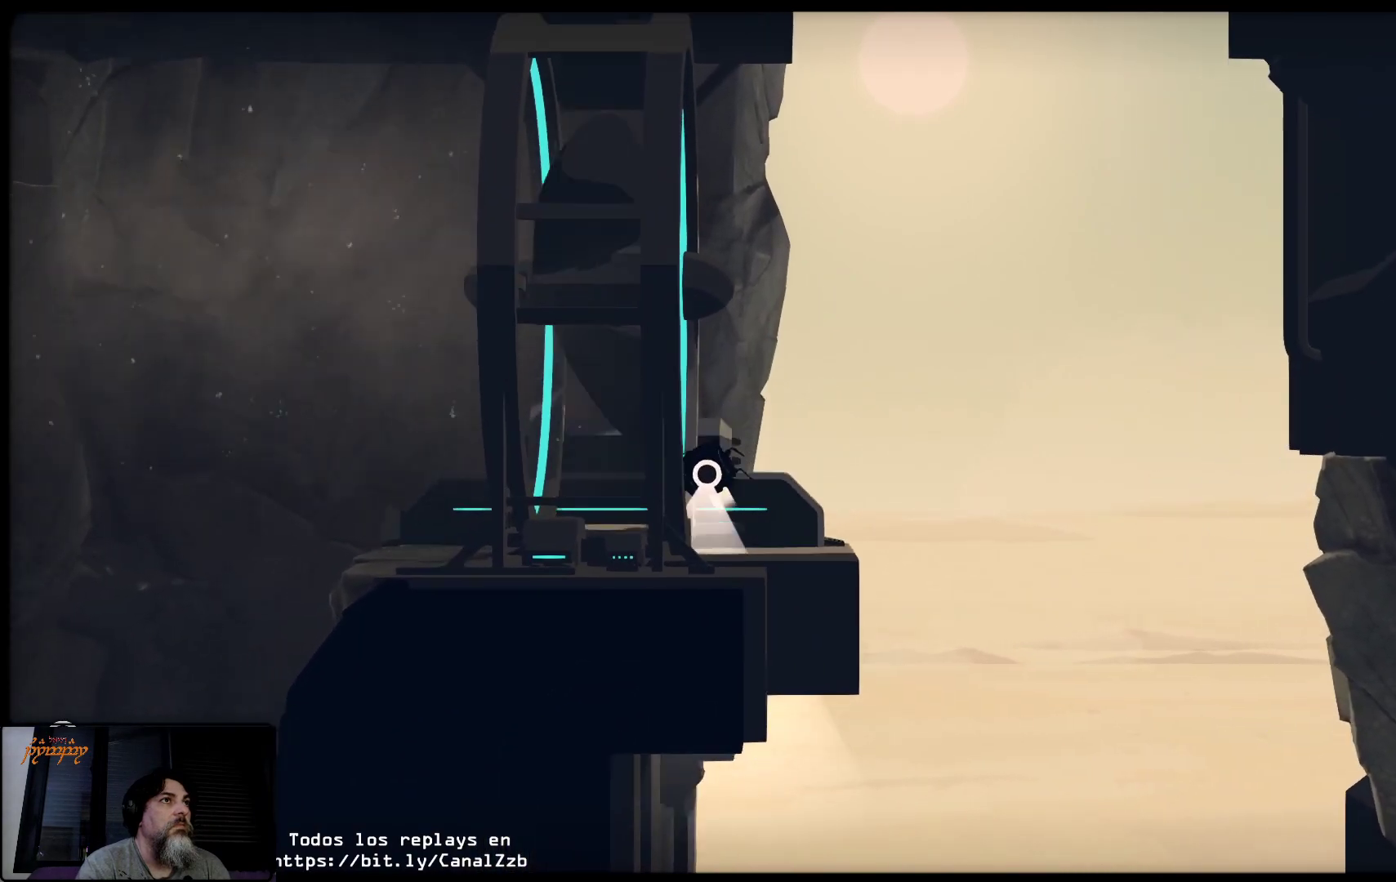
{"buttons": [], "left_stick": "left", "right_stick": "center", "events": [[283, "R2", "up"]]}
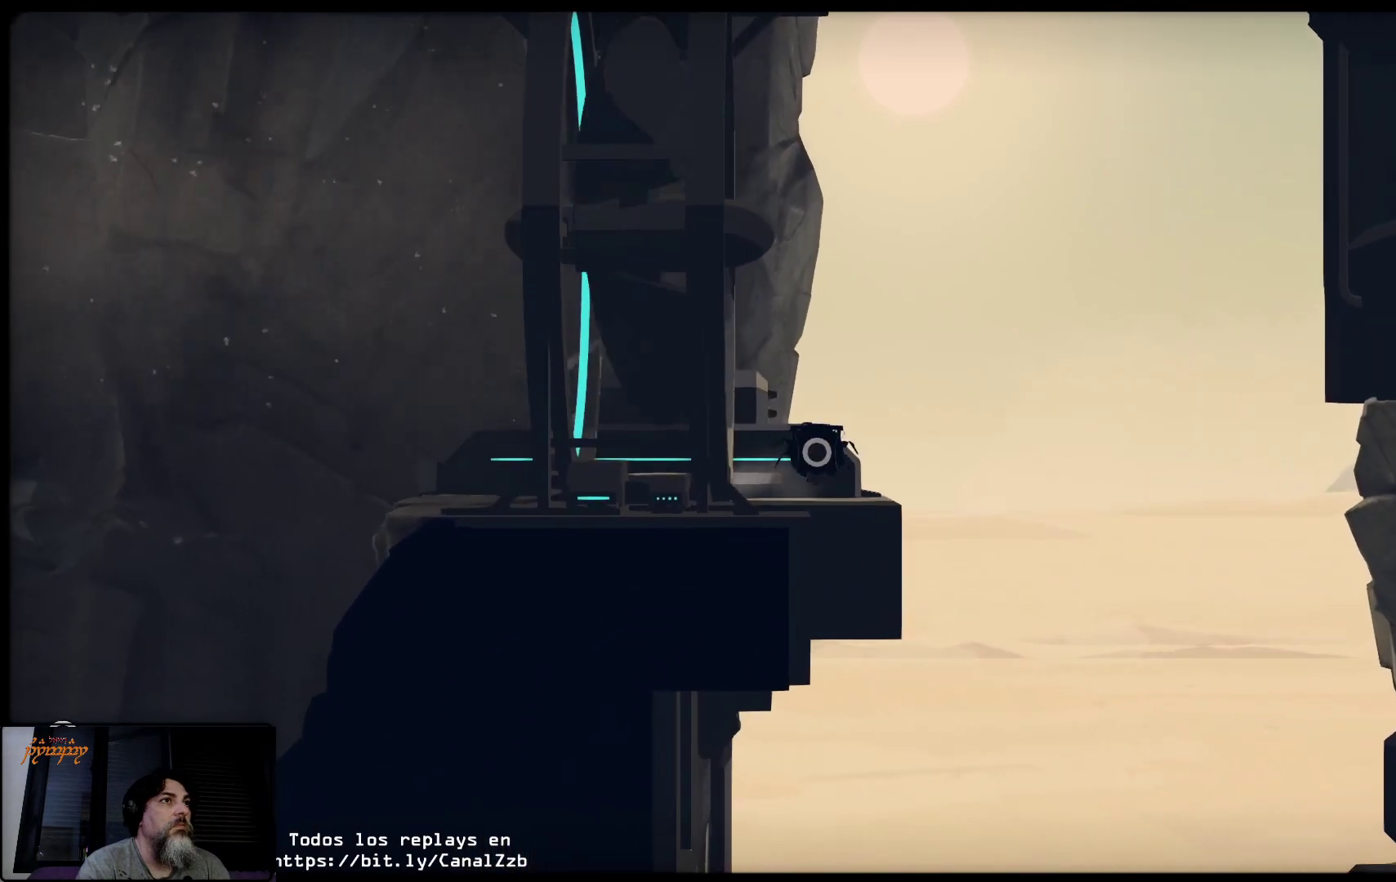
{"buttons": ["R2"], "left_stick": "left", "right_stick": "center", "events": [[400, "R2", "down"]]}
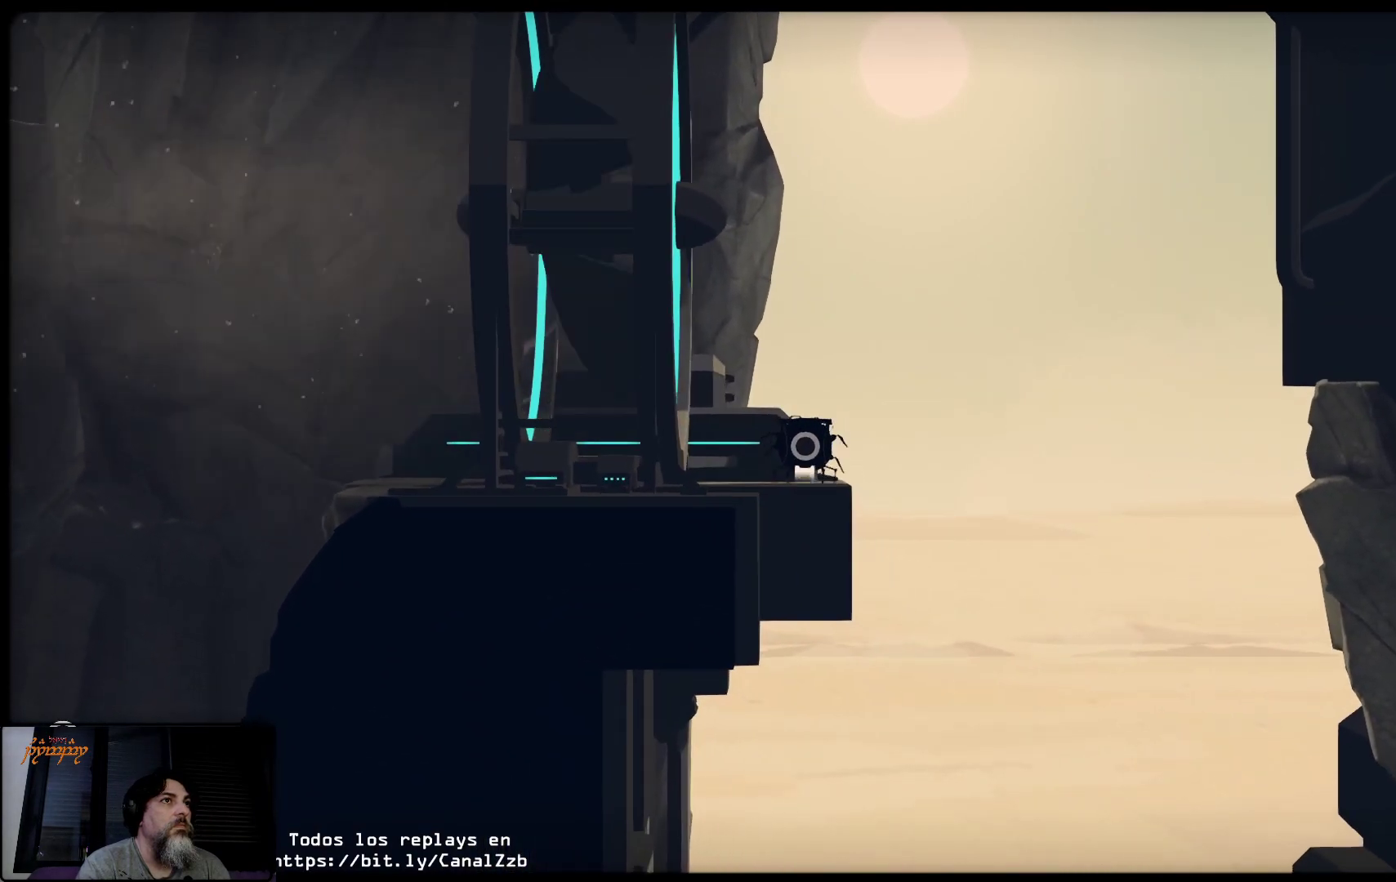
{"buttons": ["R2"], "left_stick": "left", "right_stick": "center", "events": []}
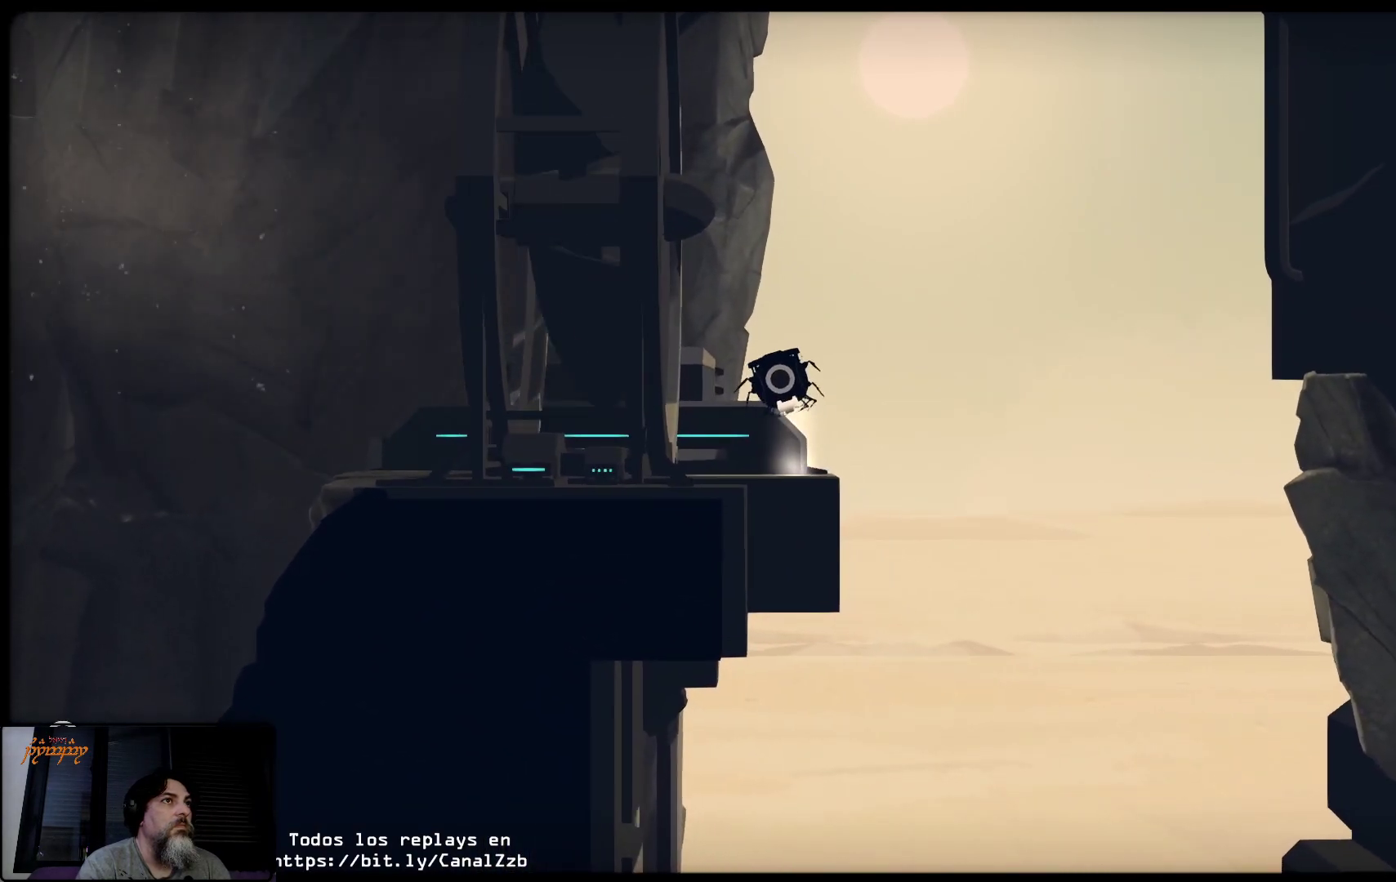
{"buttons": [], "left_stick": "left", "right_stick": "center", "events": [[50, "R2", "up"]]}
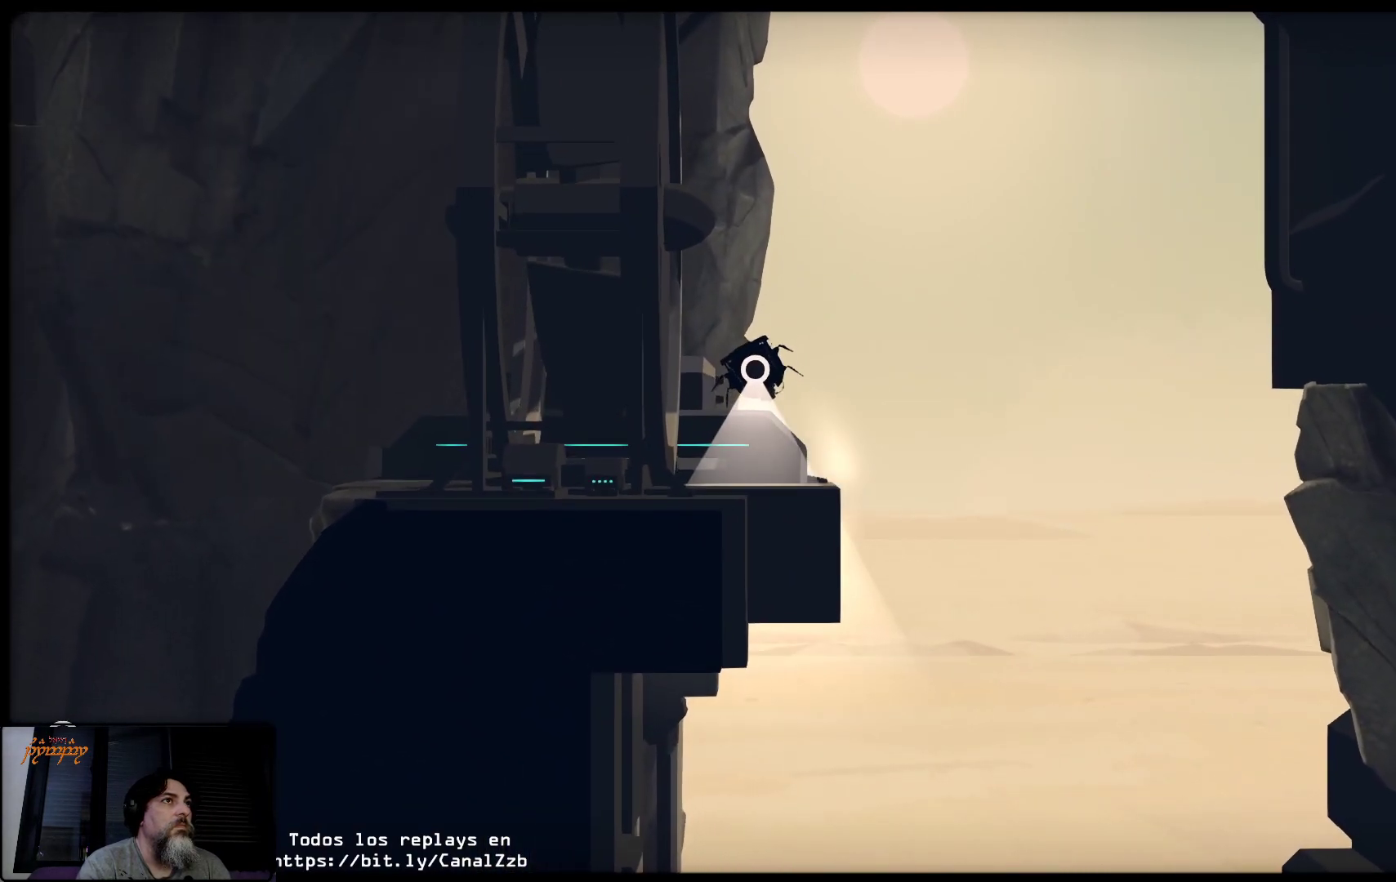
{"buttons": ["R2"], "left_stick": "left", "right_stick": "center", "events": [[217, "R2", "down"]]}
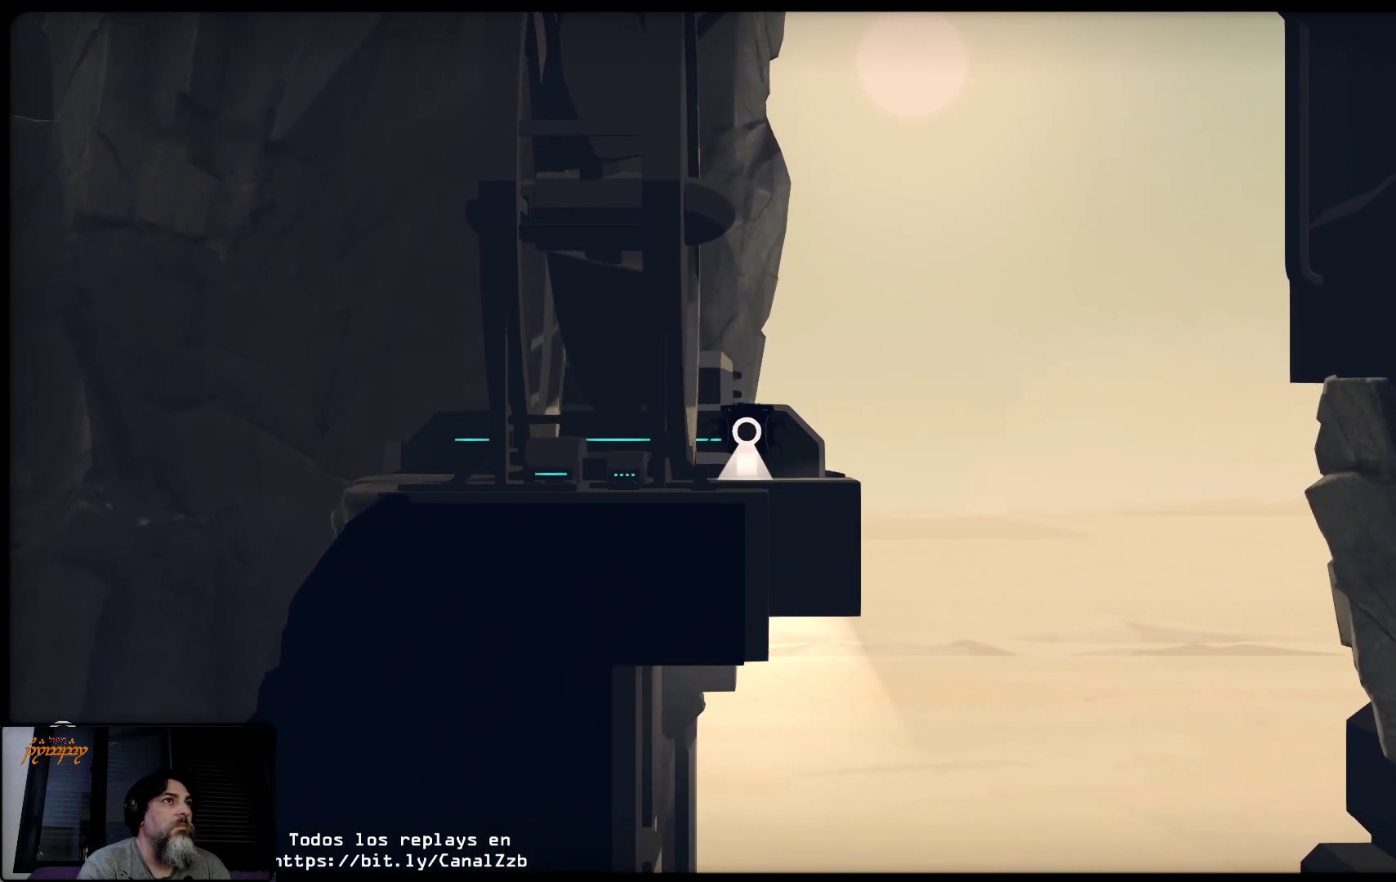
{"buttons": ["R2"], "left_stick": "left", "right_stick": "center", "events": []}
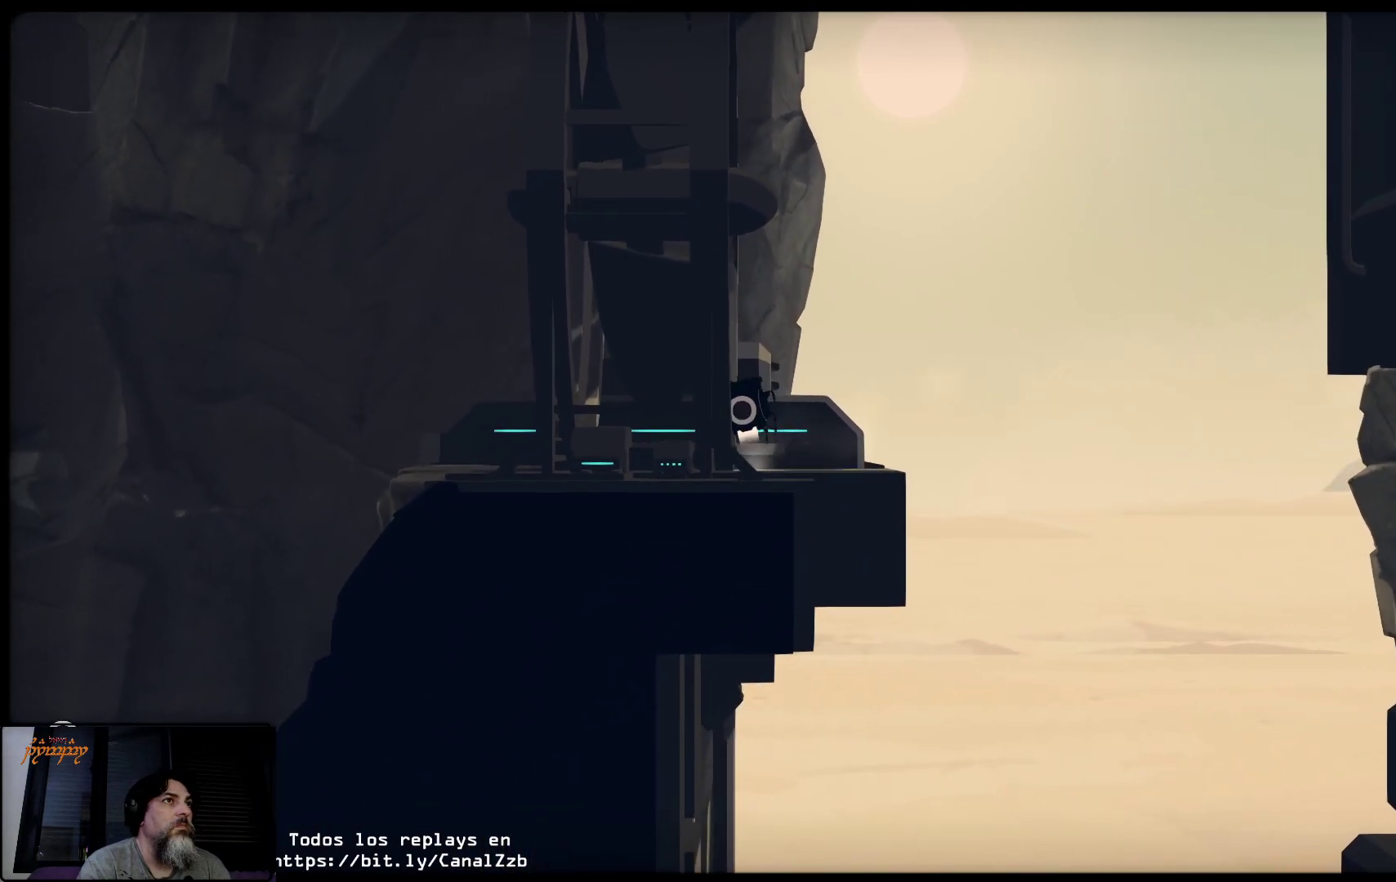
{"buttons": ["R2"], "left_stick": "left", "right_stick": "center", "events": []}
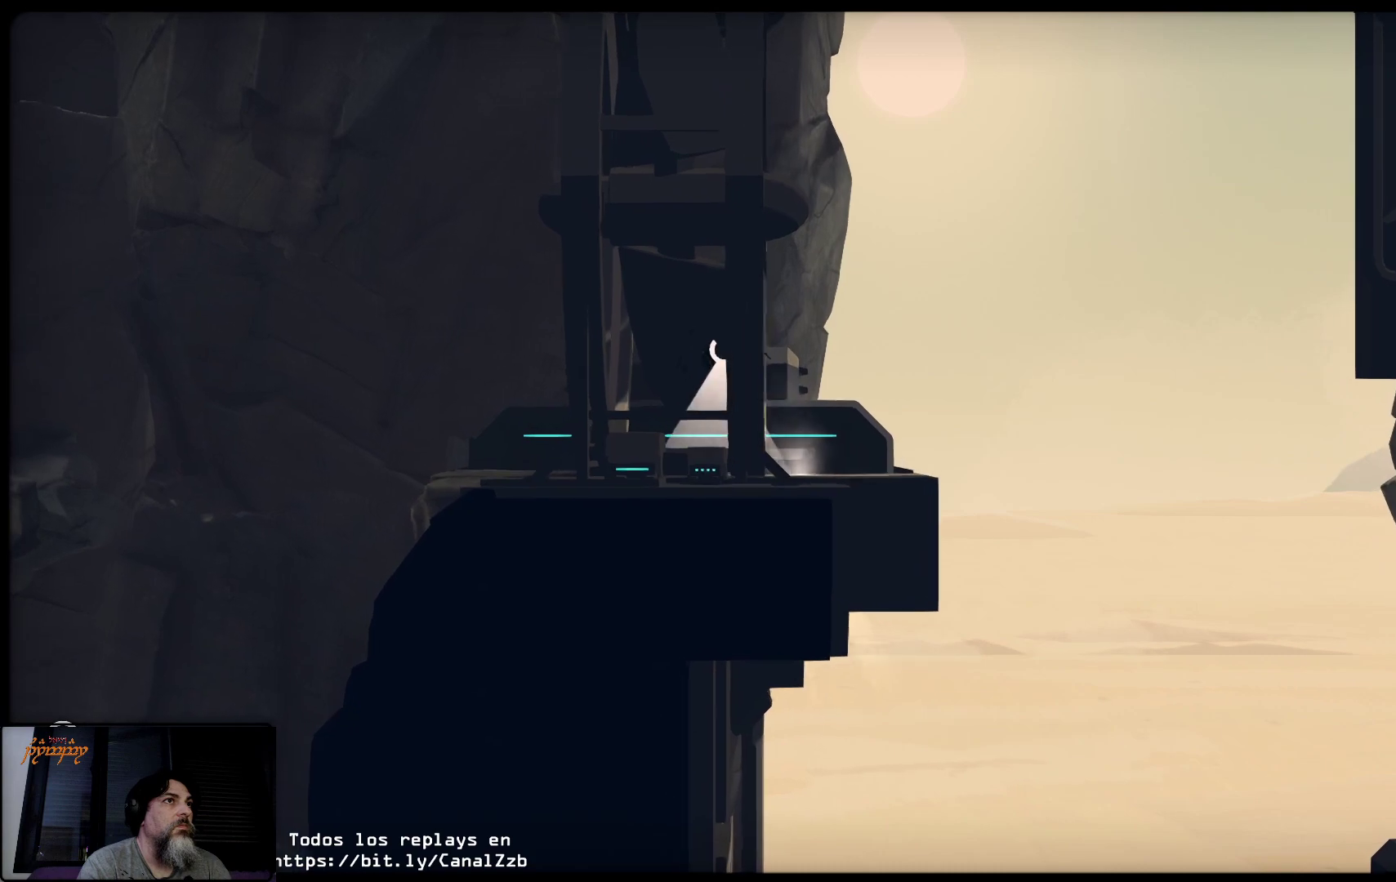
{"buttons": [], "left_stick": "left", "right_stick": "center", "events": [[433, "R2", "up"]]}
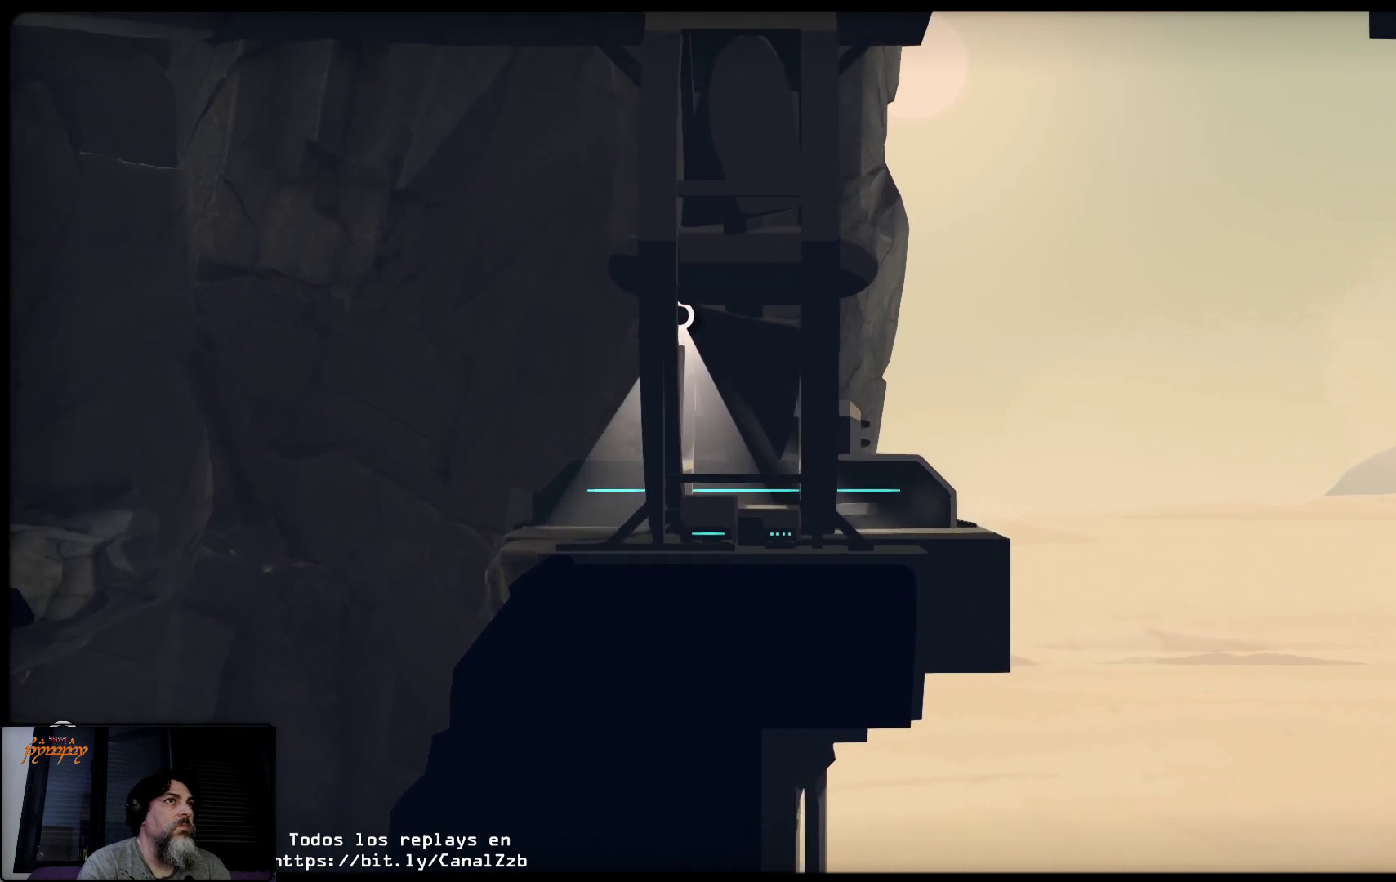
{"buttons": [], "left_stick": "left", "right_stick": "center", "events": []}
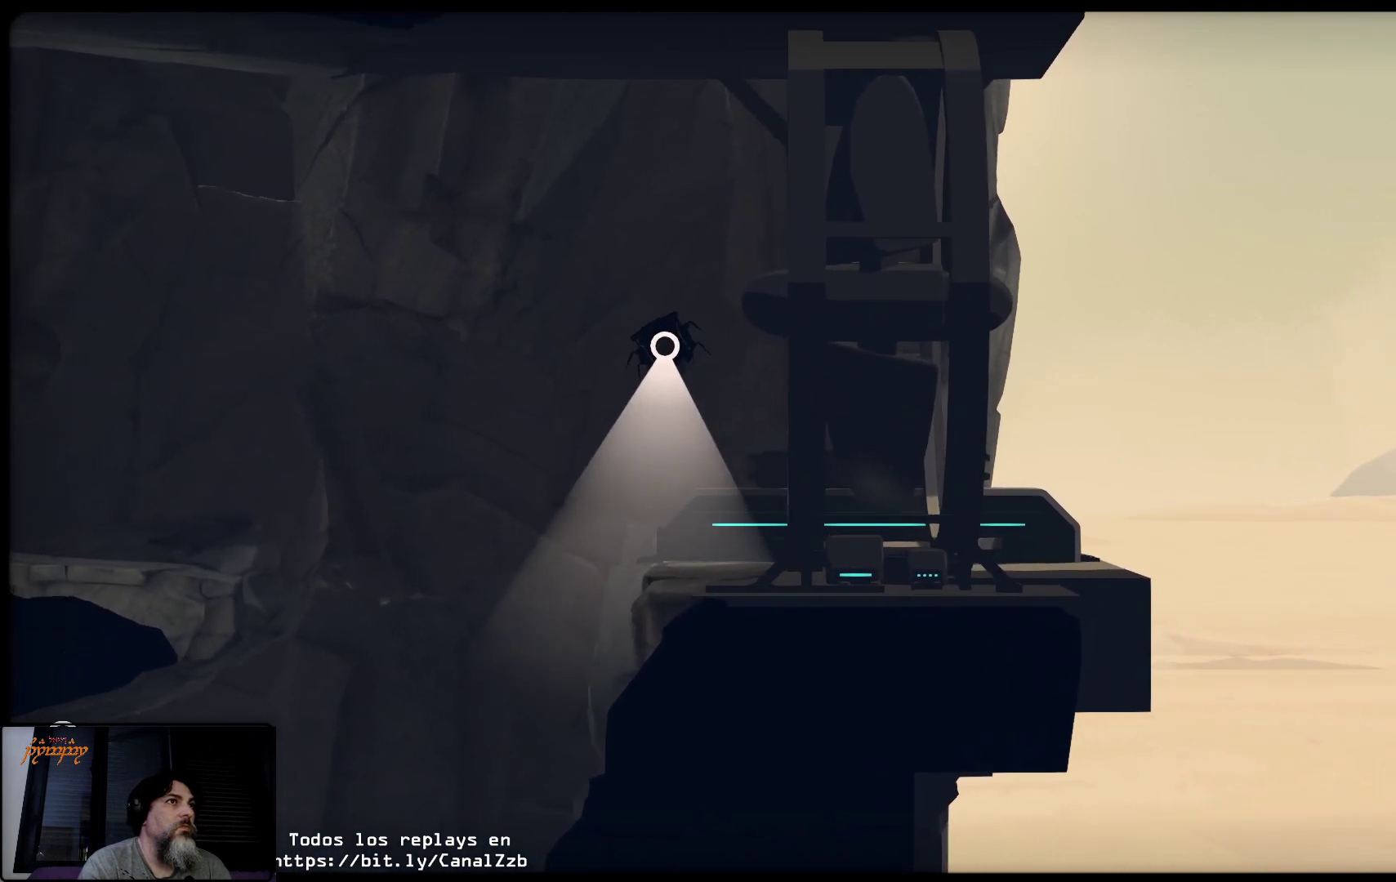
{"buttons": [], "left_stick": "left", "right_stick": "center", "events": []}
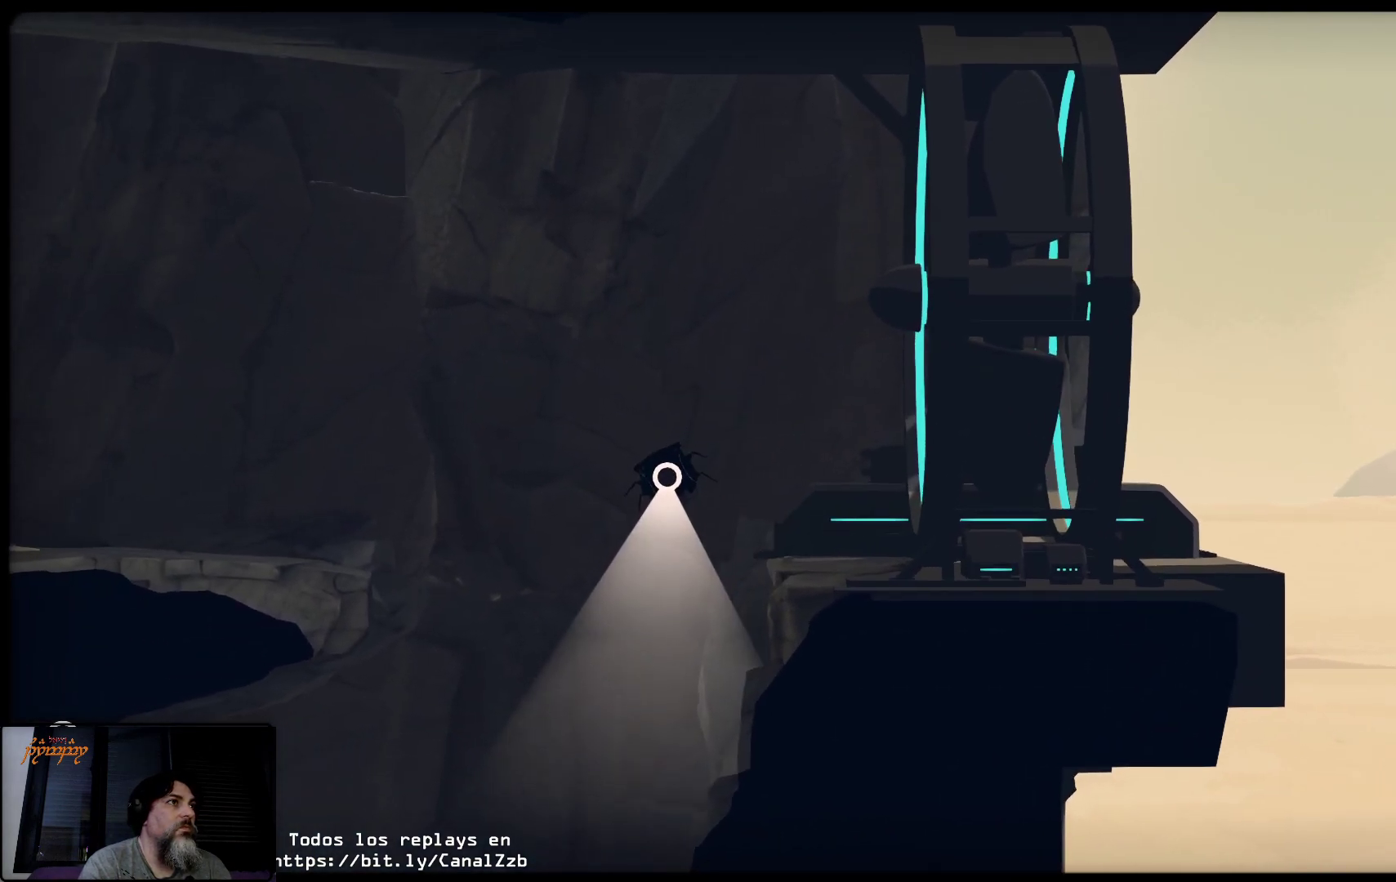
{"buttons": [], "left_stick": "left", "right_stick": "center", "events": []}
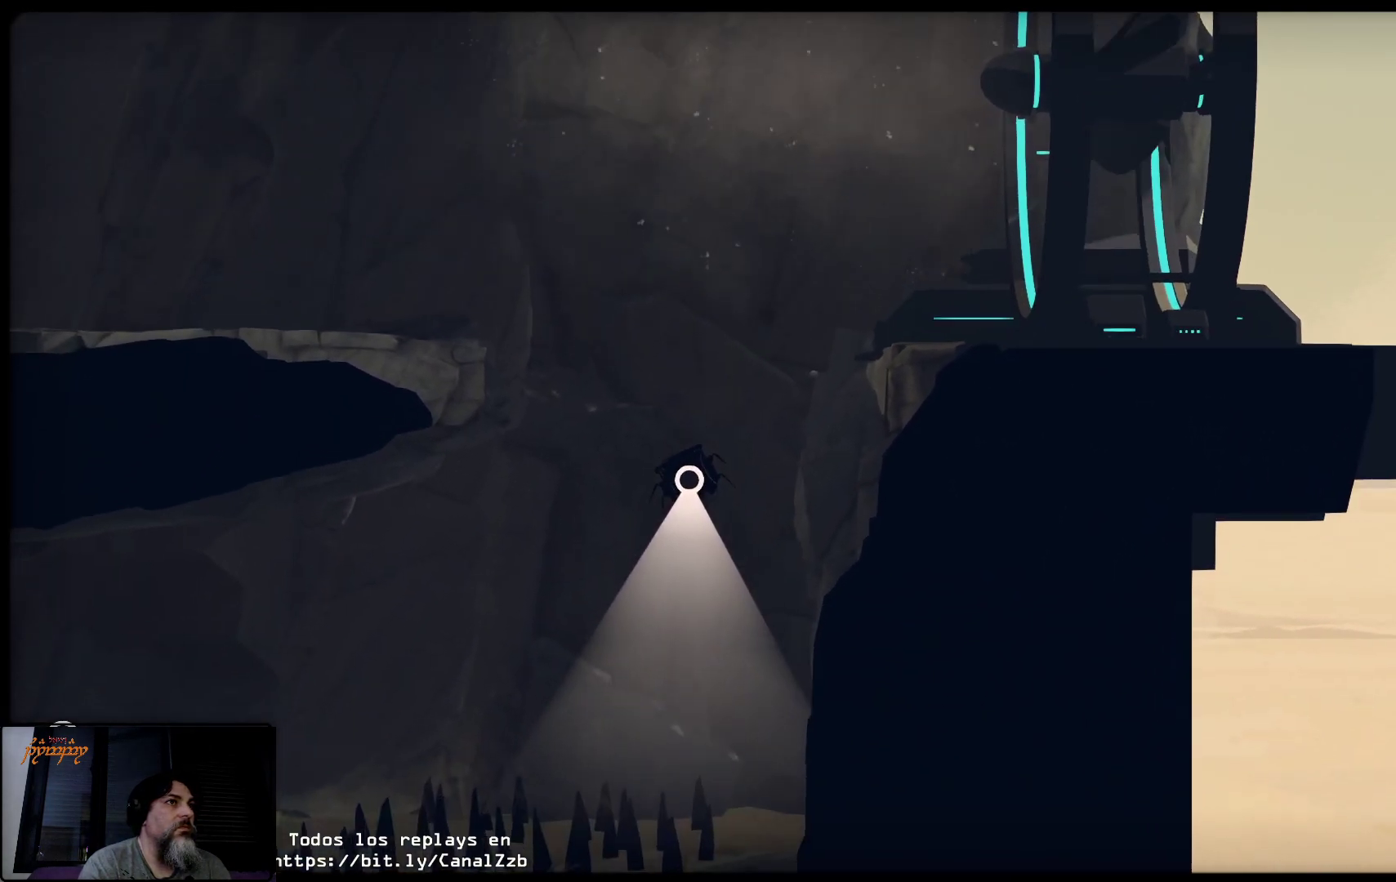
{"buttons": ["R2"], "left_stick": "left", "right_stick": "center", "events": [[200, "R2", "down"]]}
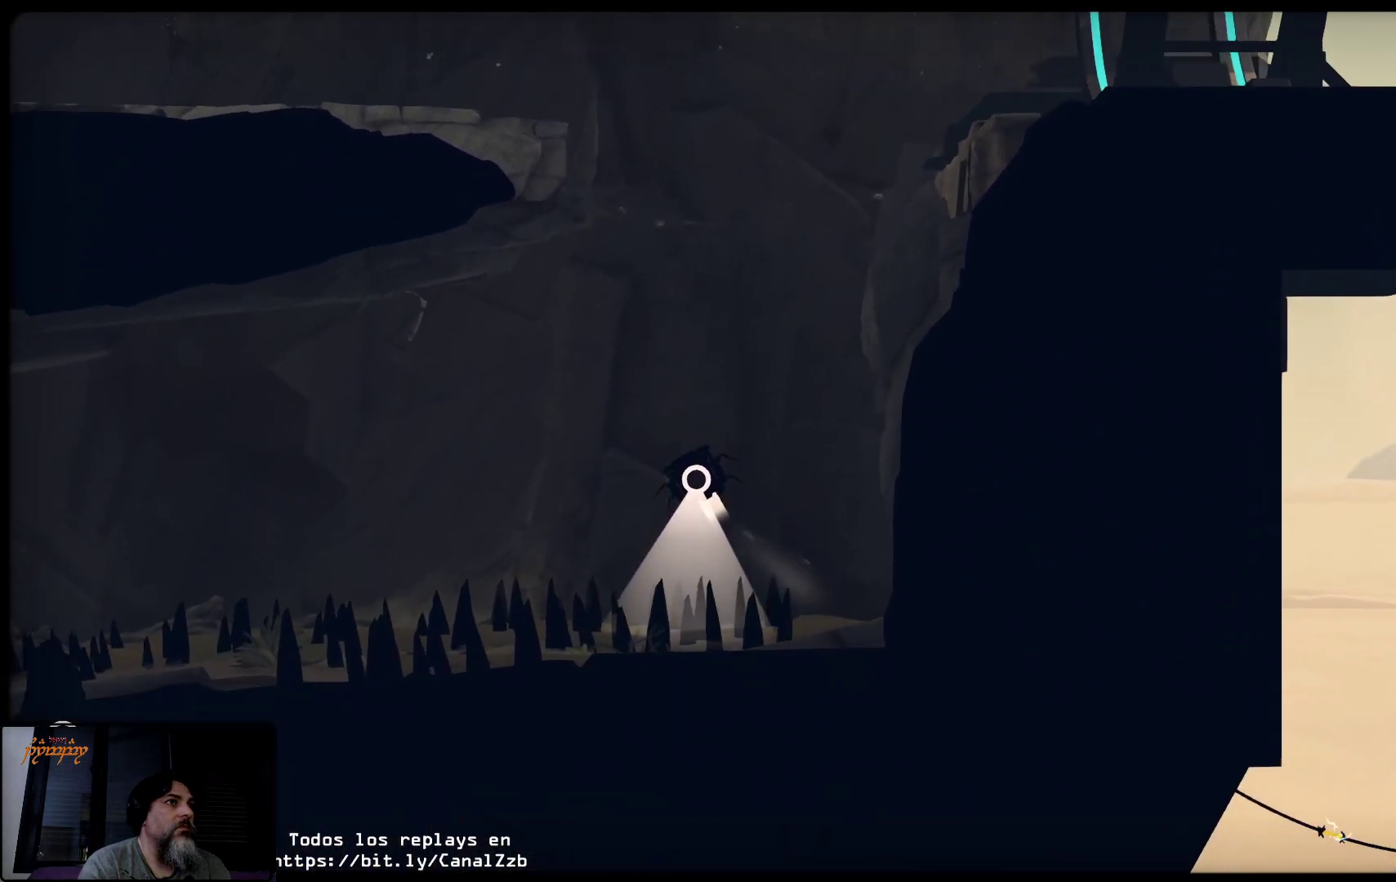
{"buttons": ["R2"], "left_stick": "left", "right_stick": "center", "events": []}
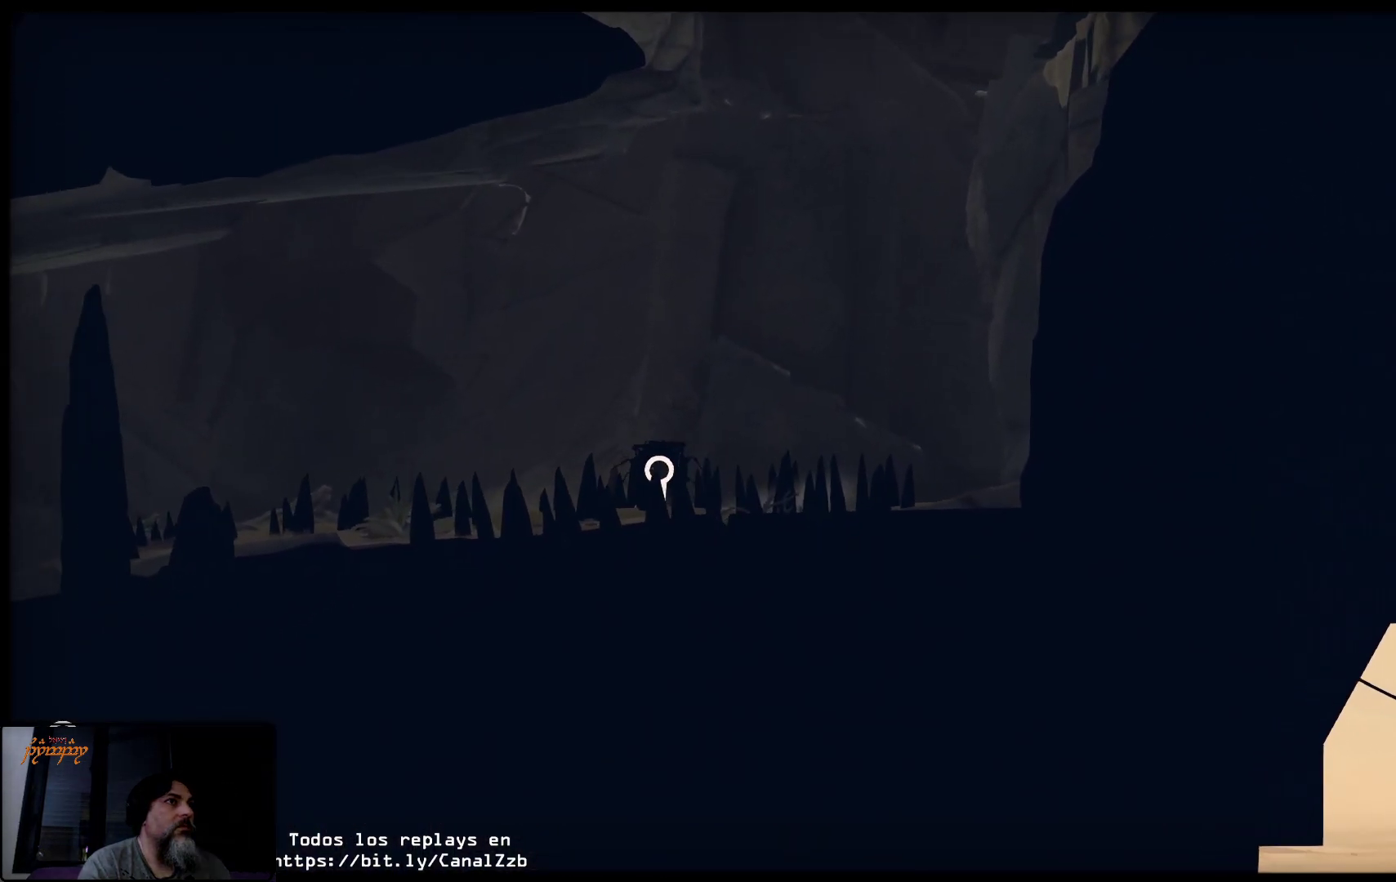
{"buttons": ["R2"], "left_stick": "left", "right_stick": "center", "events": [[233, "R1", "down"], [283, "R1", "up"]]}
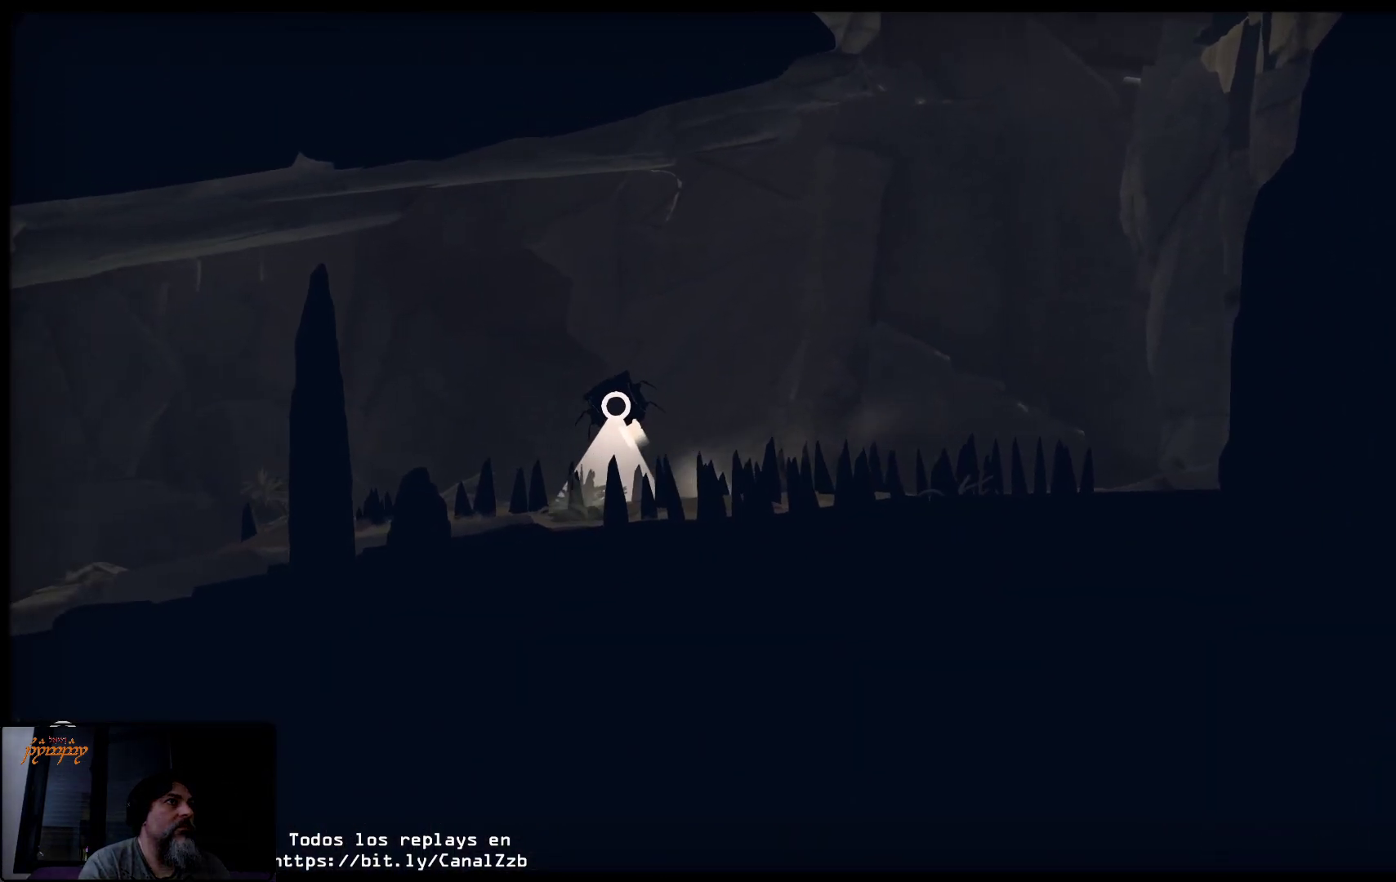
{"buttons": [], "left_stick": "left", "right_stick": "center", "events": [[317, "R2", "up"]]}
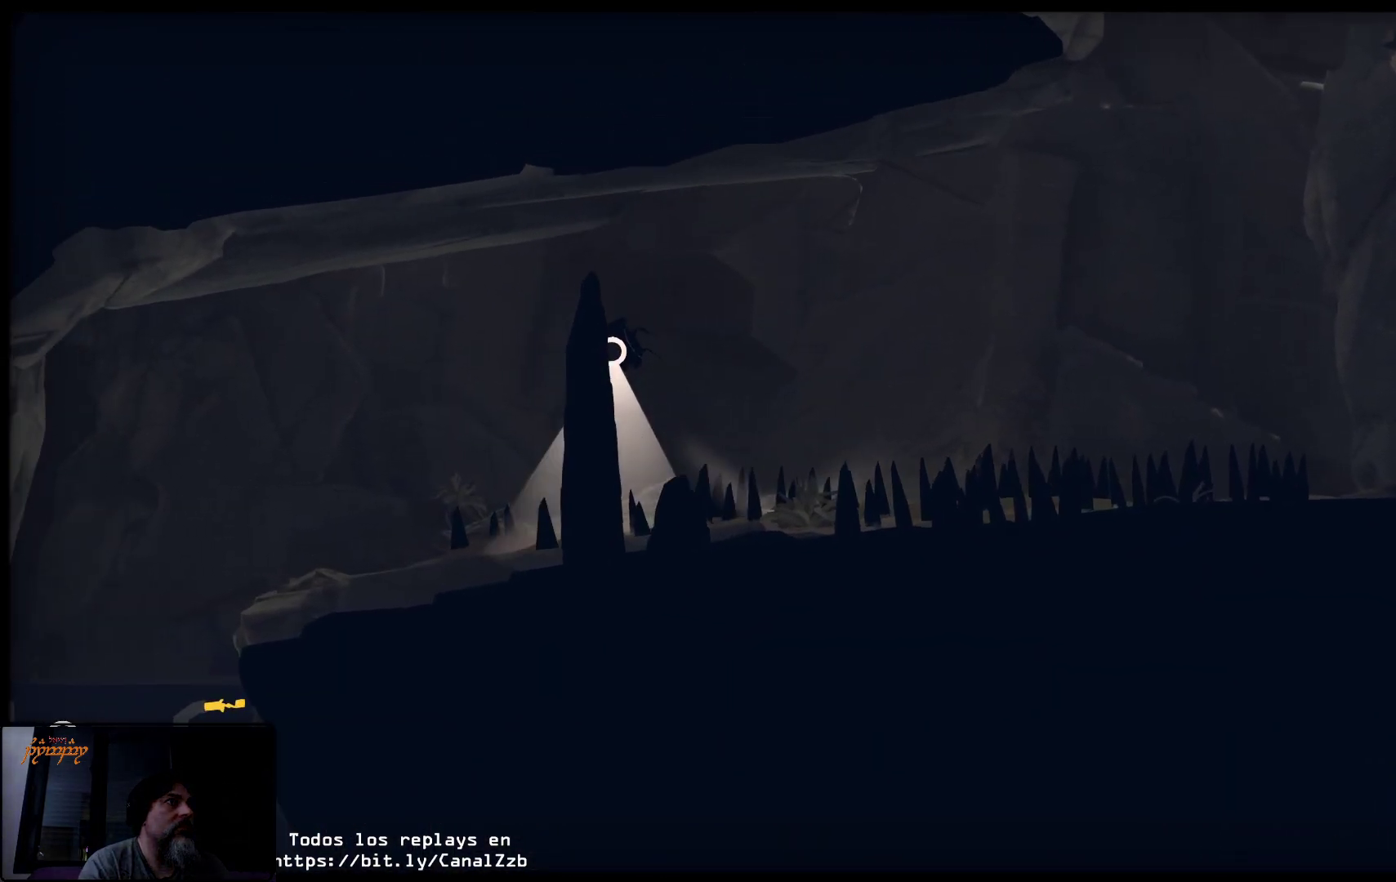
{"buttons": [], "left_stick": "left", "right_stick": "center", "events": []}
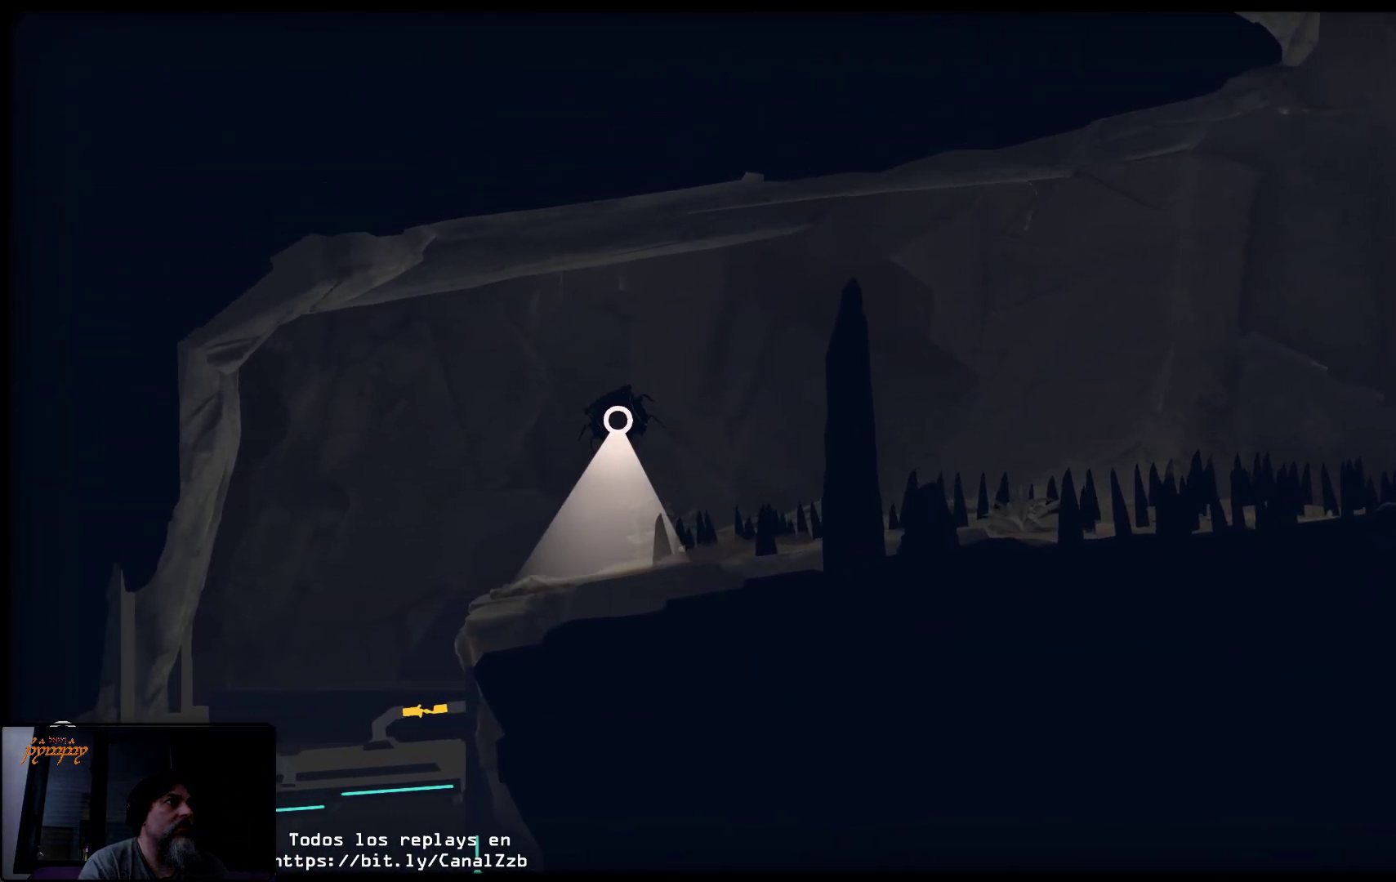
{"buttons": [], "left_stick": "left", "right_stick": "center", "events": []}
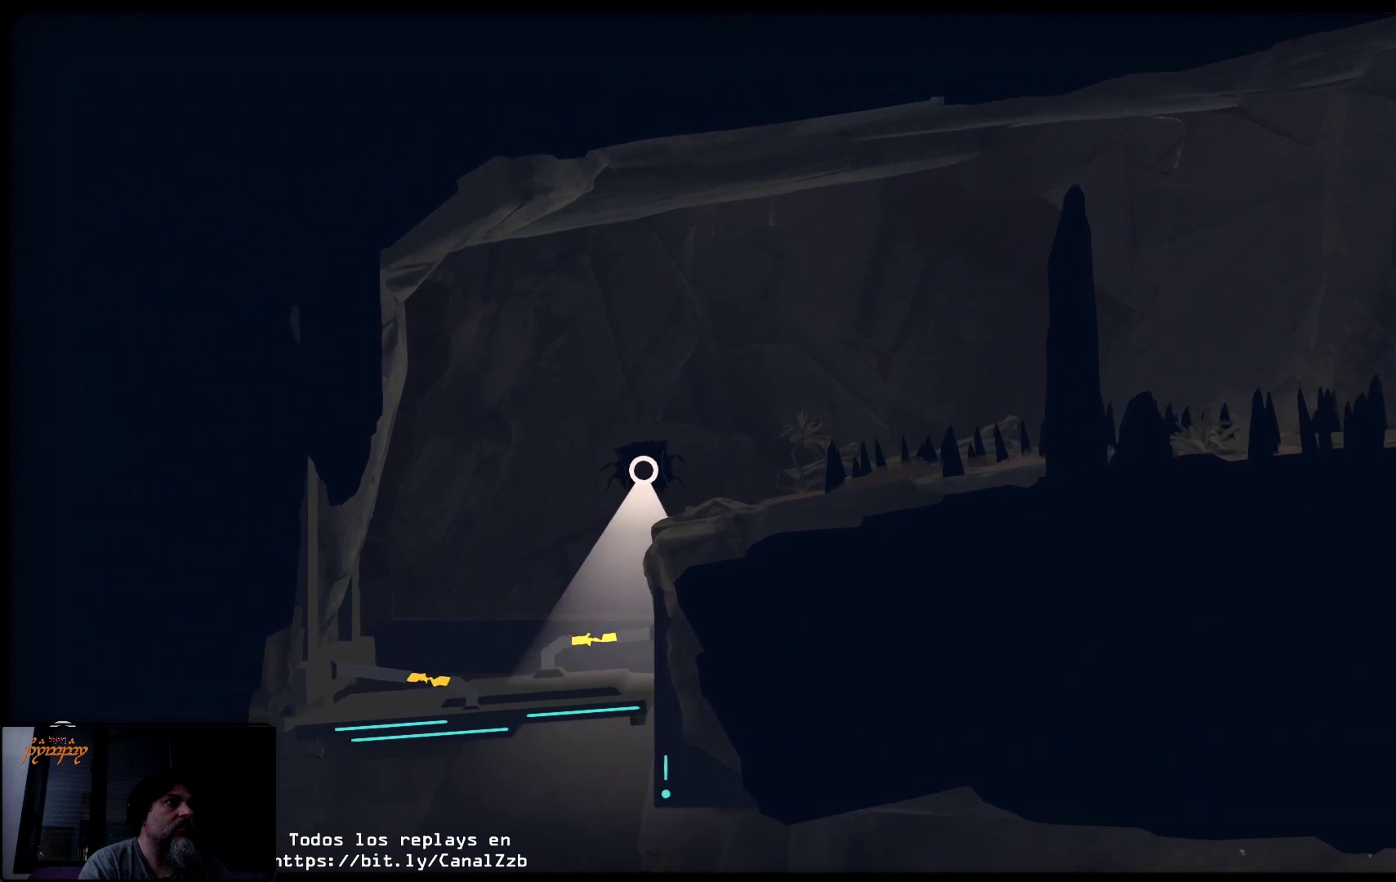
{"buttons": [], "left_stick": "center", "right_stick": "center", "events": [[200, "left_stick", "center"]]}
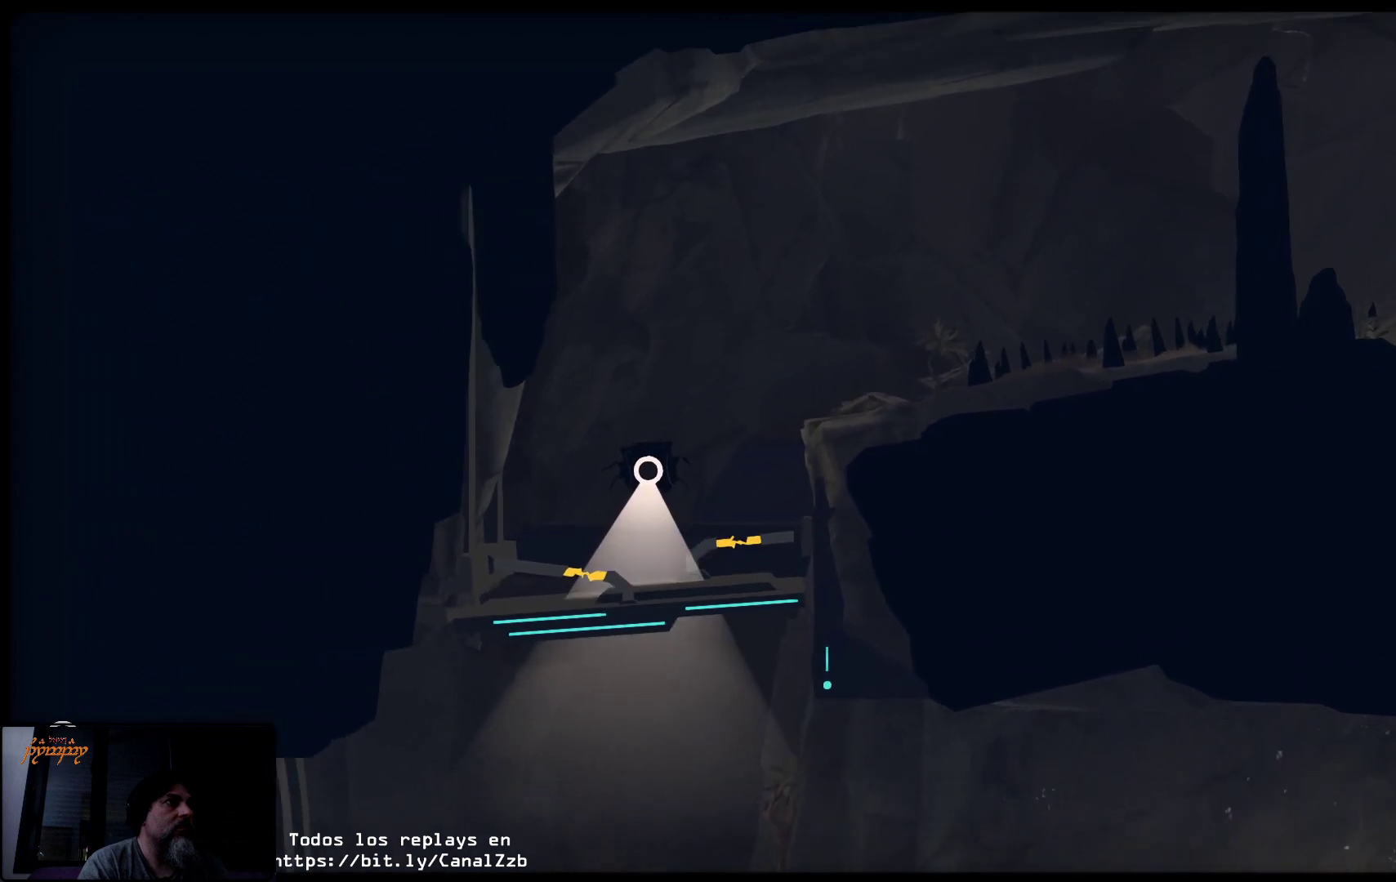
{"buttons": [], "left_stick": "center", "right_stick": "center", "events": []}
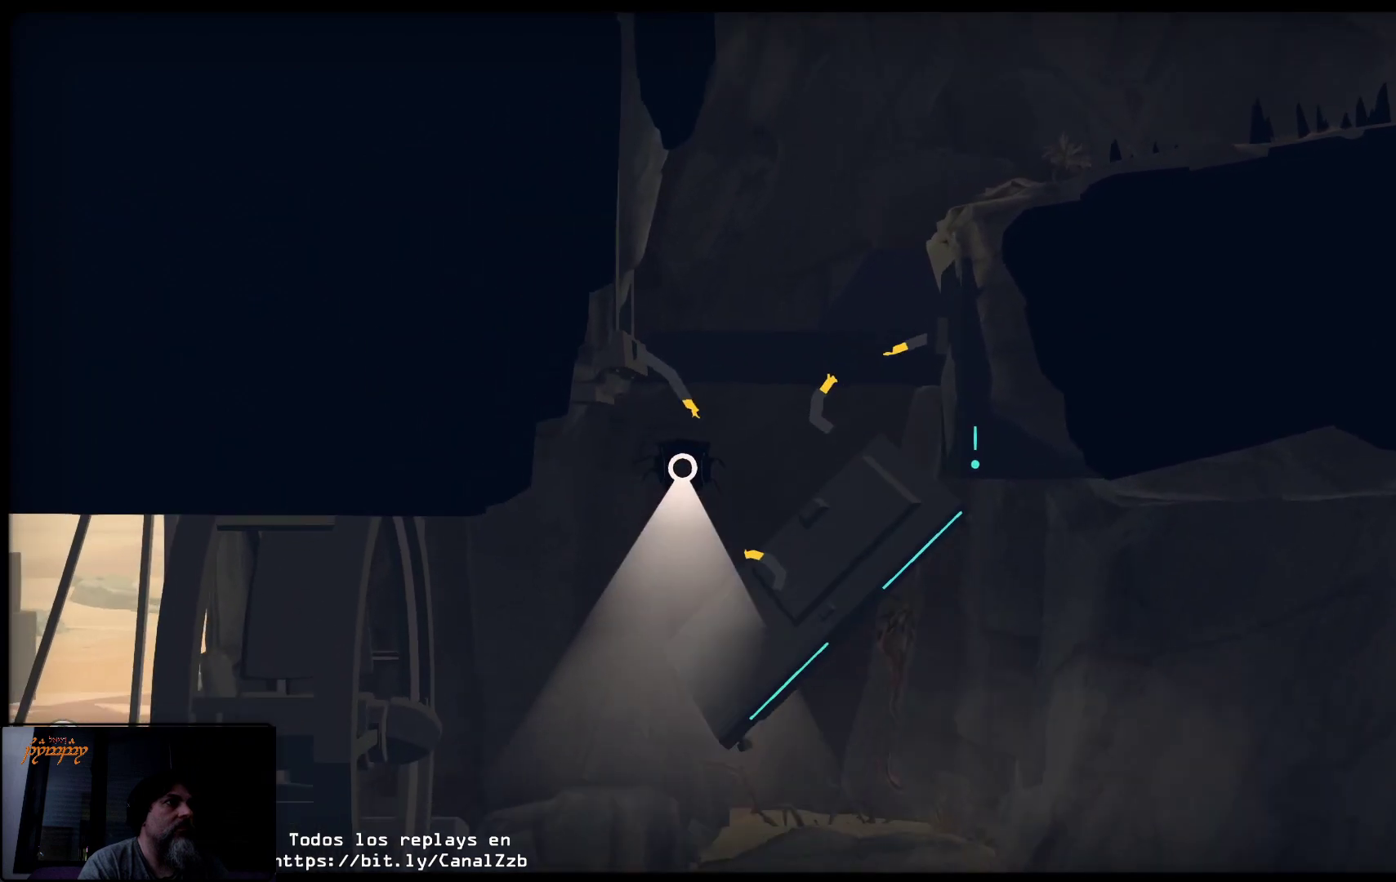
{"buttons": ["R2"], "left_stick": "up-right", "right_stick": "center", "events": [[383, "R2", "down"], [383, "left_stick", "right"], [500, "left_stick", "up-right"]]}
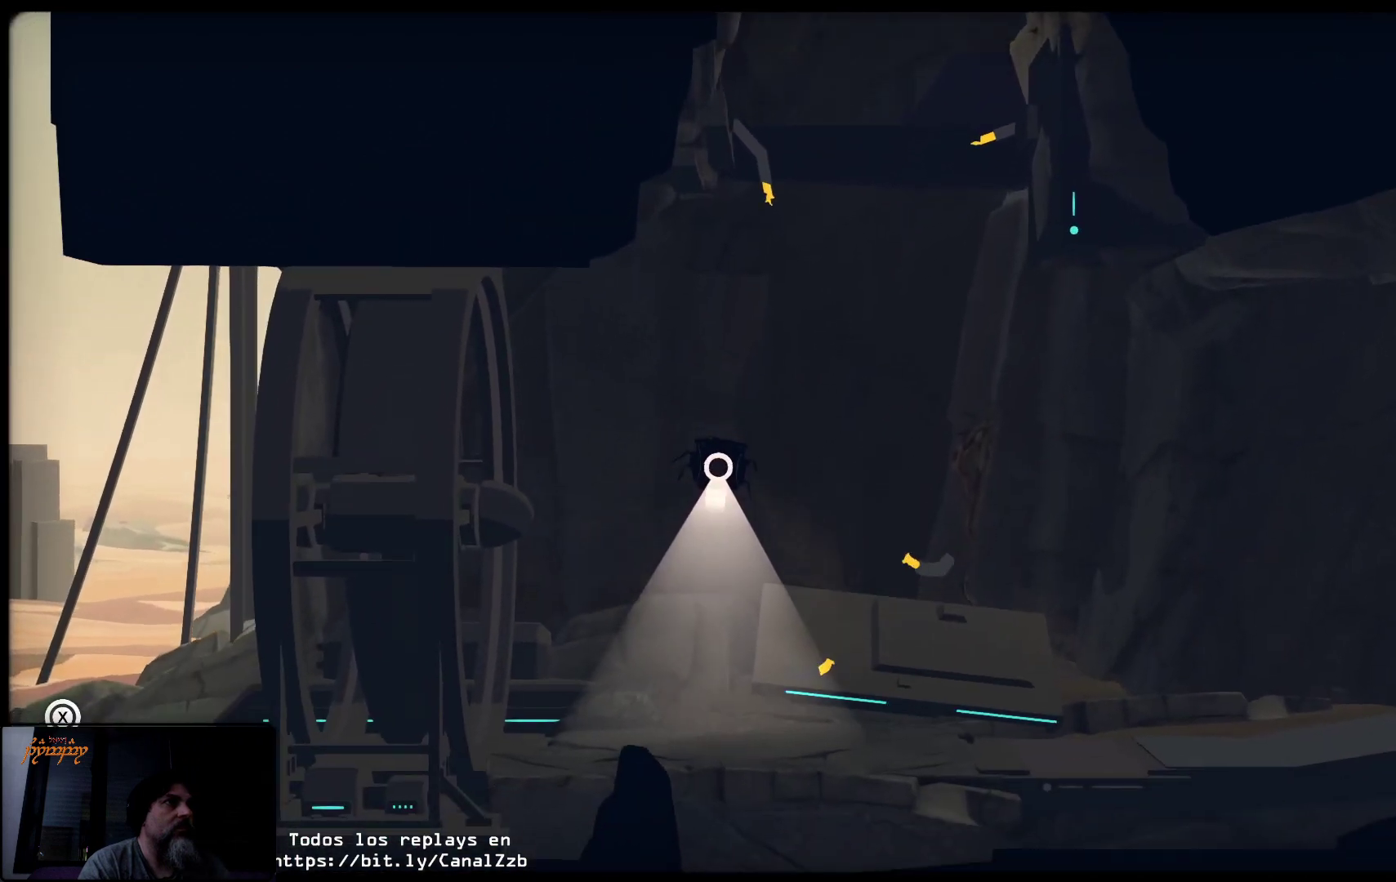
{"buttons": ["R2"], "left_stick": "left", "right_stick": "center", "events": [[167, "left_stick", "up-left"], [267, "left_stick", "left"]]}
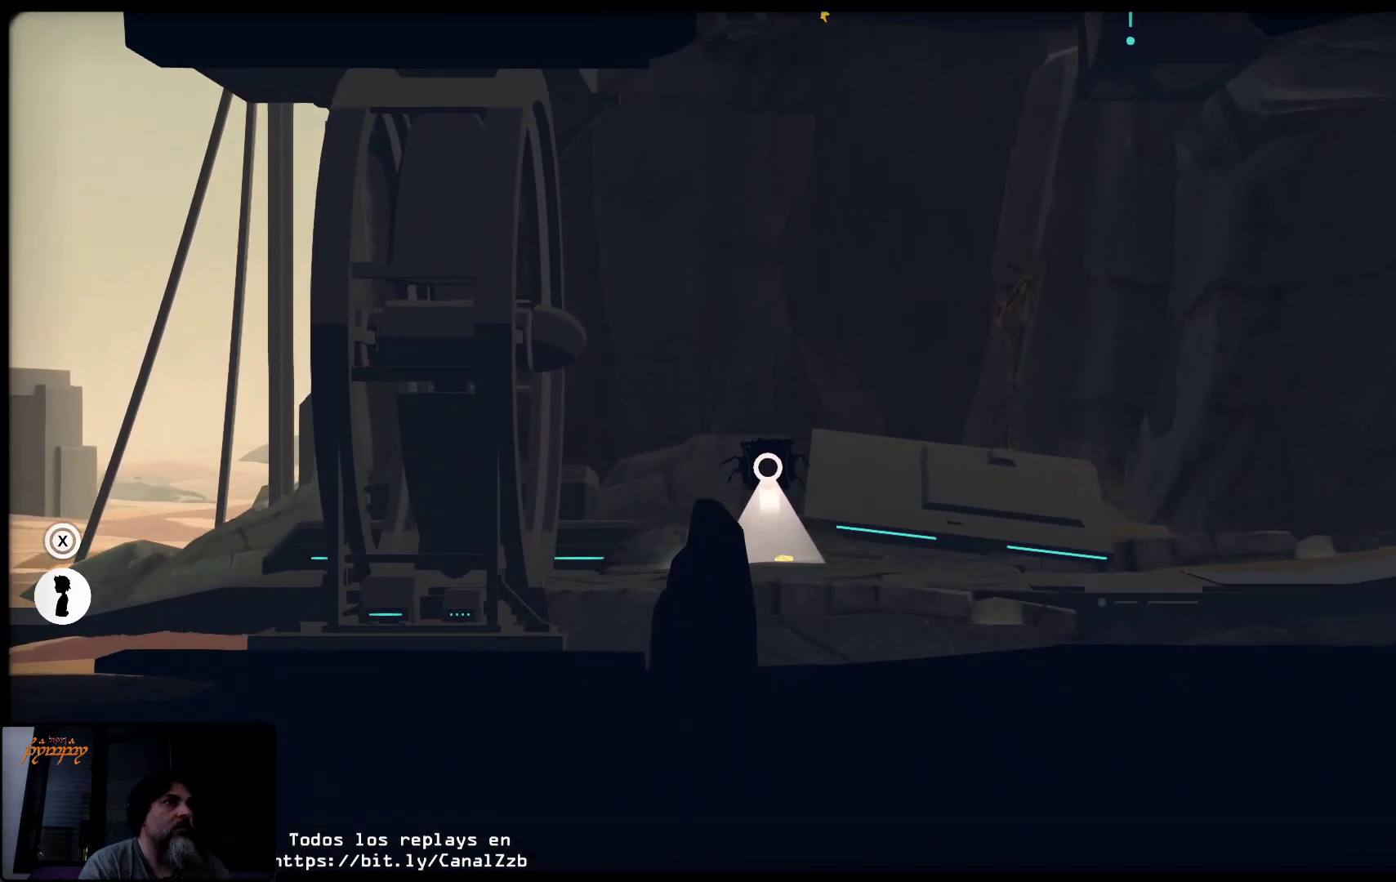
{"buttons": ["R2"], "left_stick": "left", "right_stick": "center", "events": []}
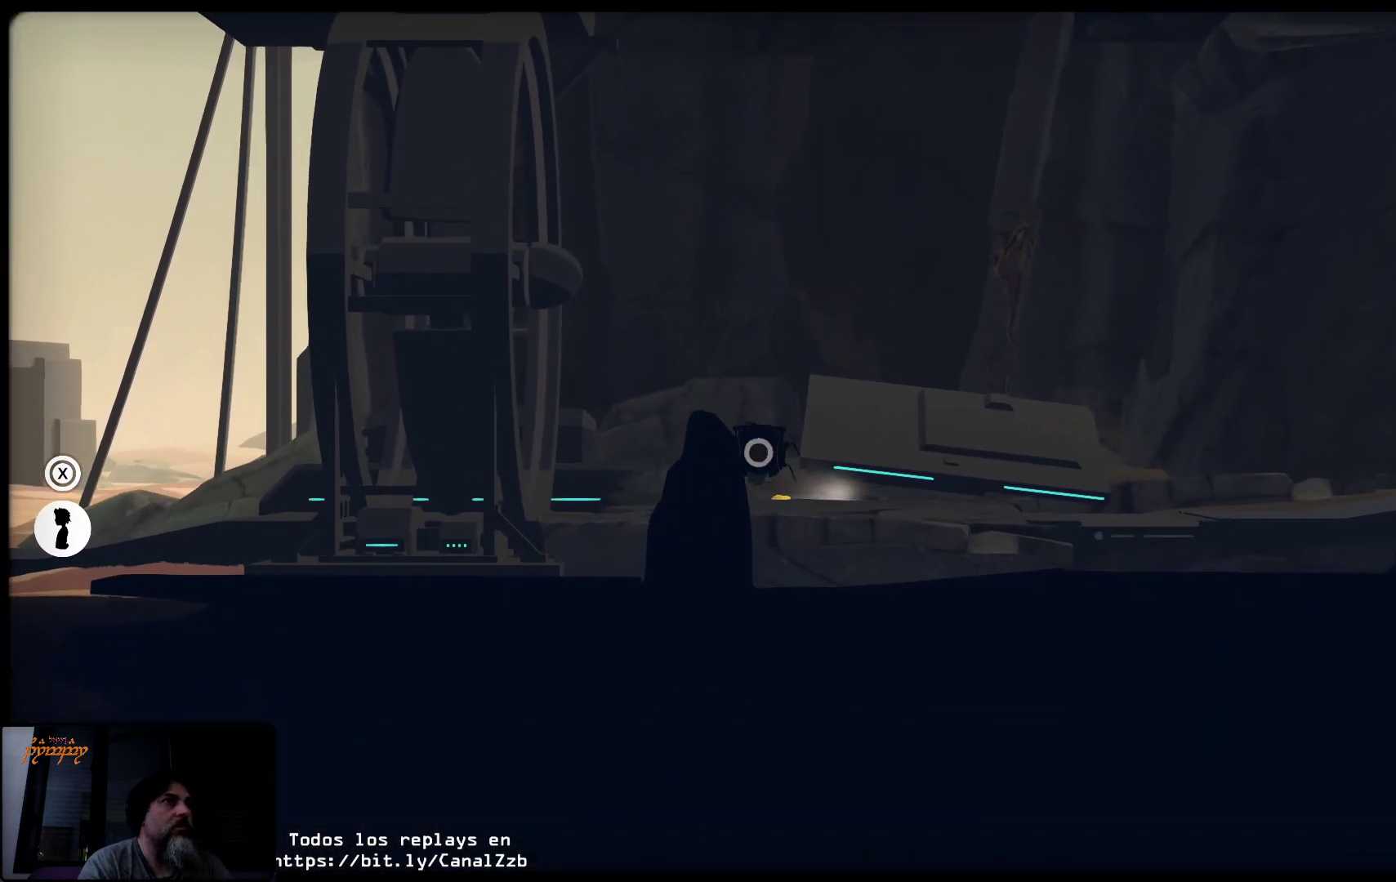
{"buttons": [], "left_stick": "left", "right_stick": "center", "events": [[17, "R2", "up"]]}
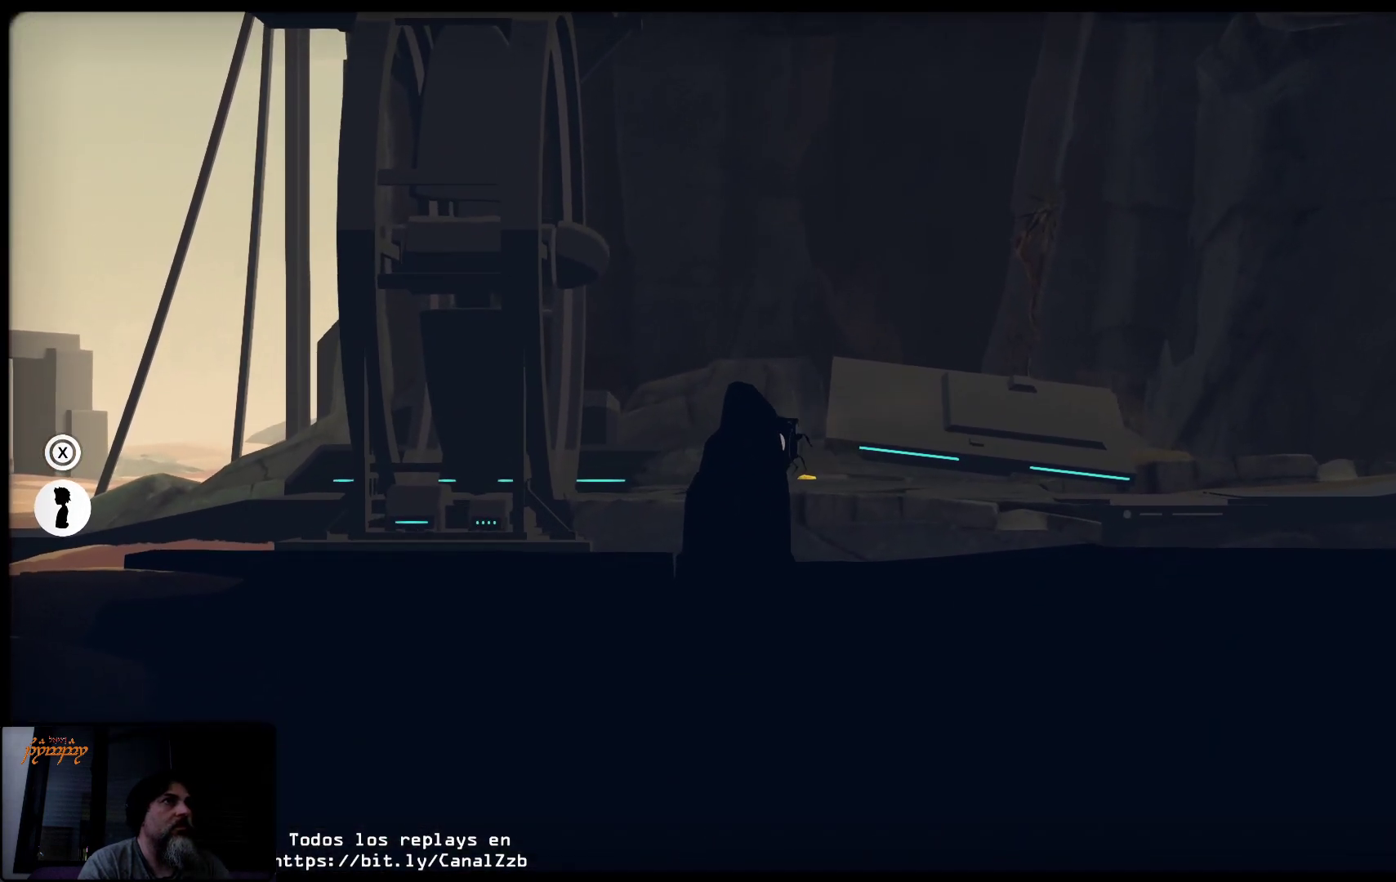
{"buttons": ["R2"], "left_stick": "left", "right_stick": "center", "events": [[300, "R2", "down"]]}
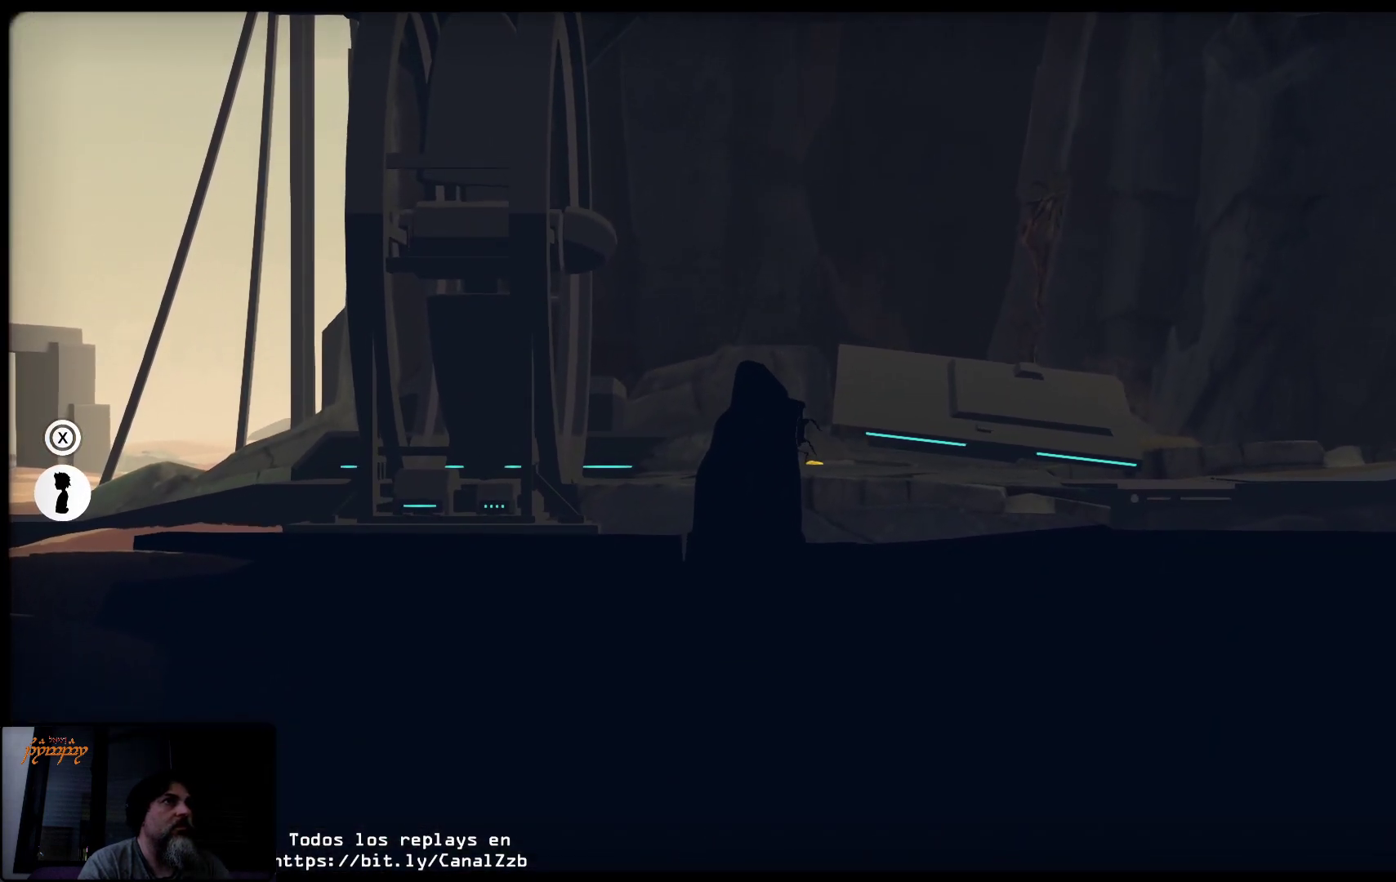
{"buttons": ["R2"], "left_stick": "left", "right_stick": "center", "events": []}
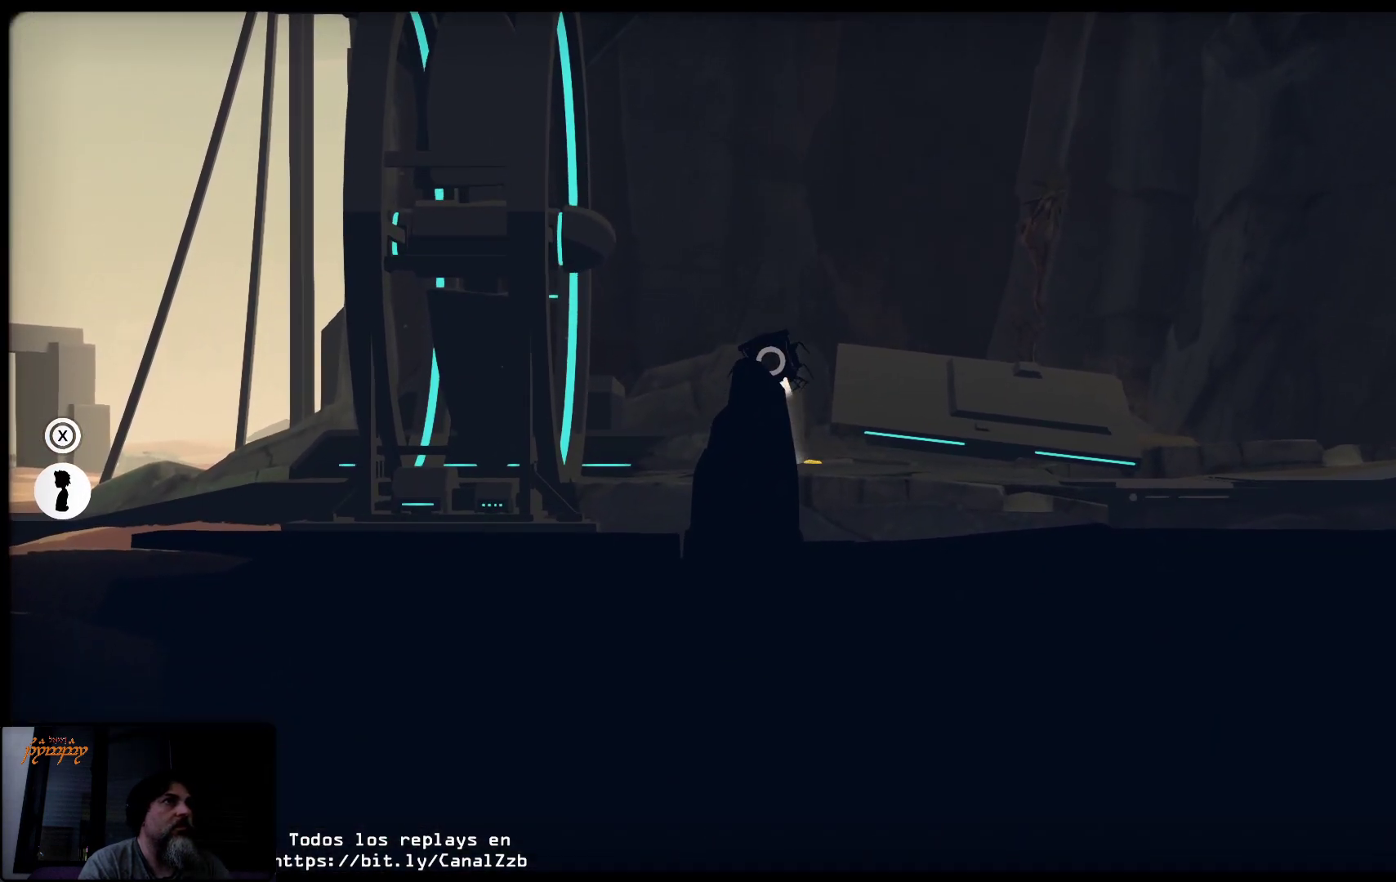
{"buttons": [], "left_stick": "left", "right_stick": "center", "events": [[233, "R2", "up"]]}
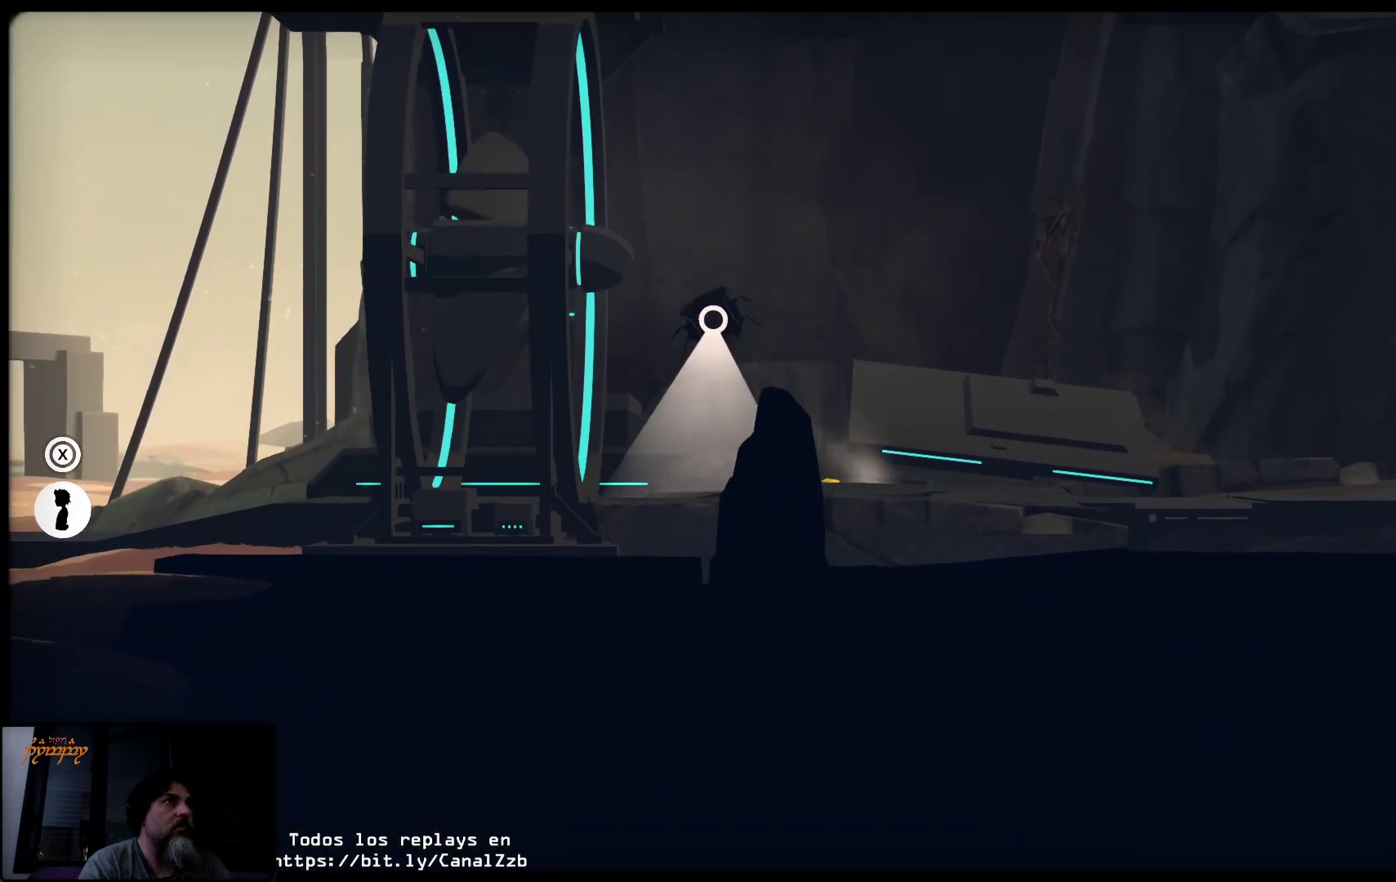
{"buttons": ["R2"], "left_stick": "left", "right_stick": "center", "events": [[500, "R2", "down"]]}
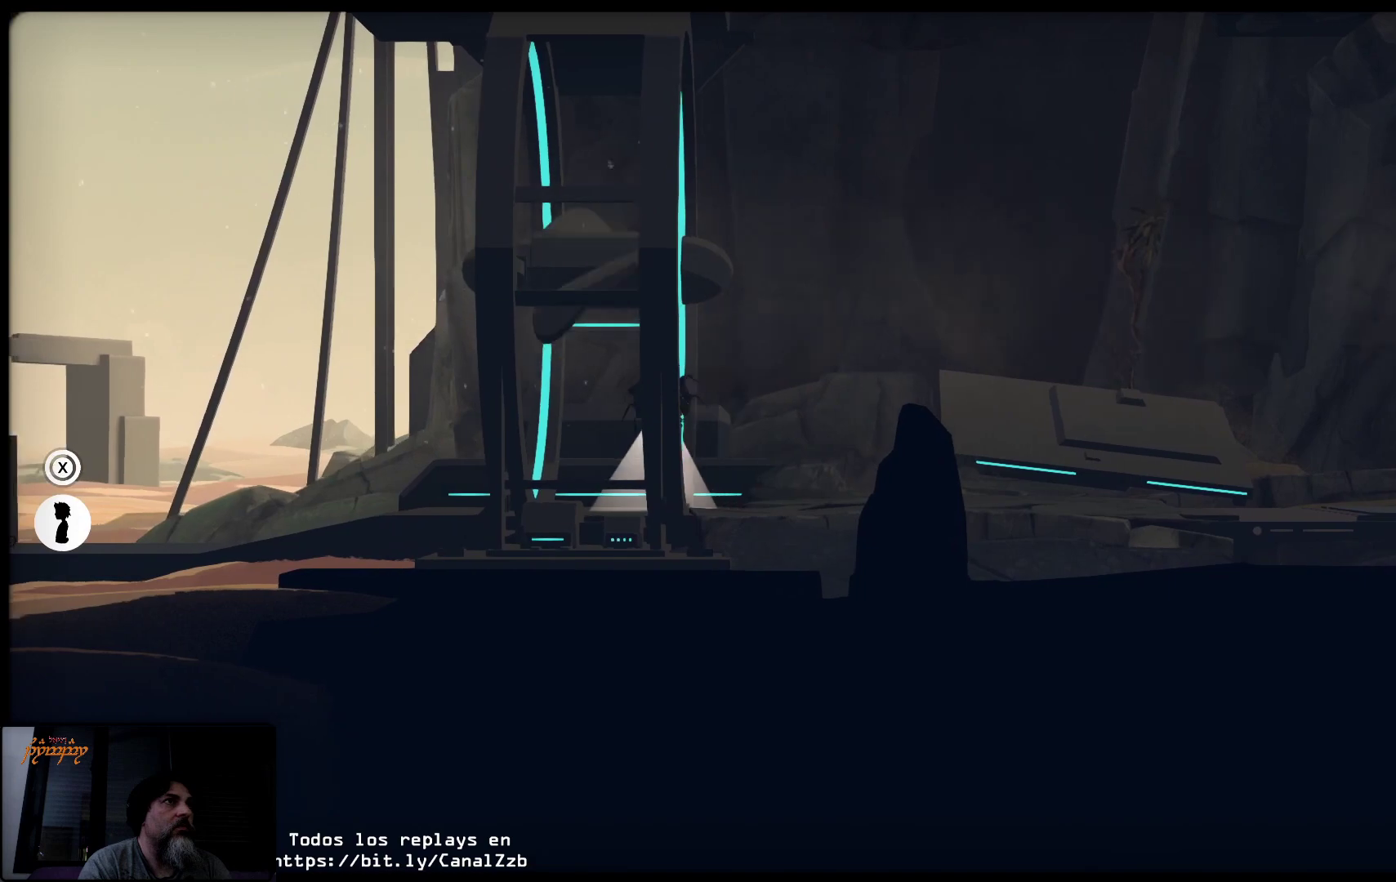
{"buttons": ["R2"], "left_stick": "left", "right_stick": "center", "events": []}